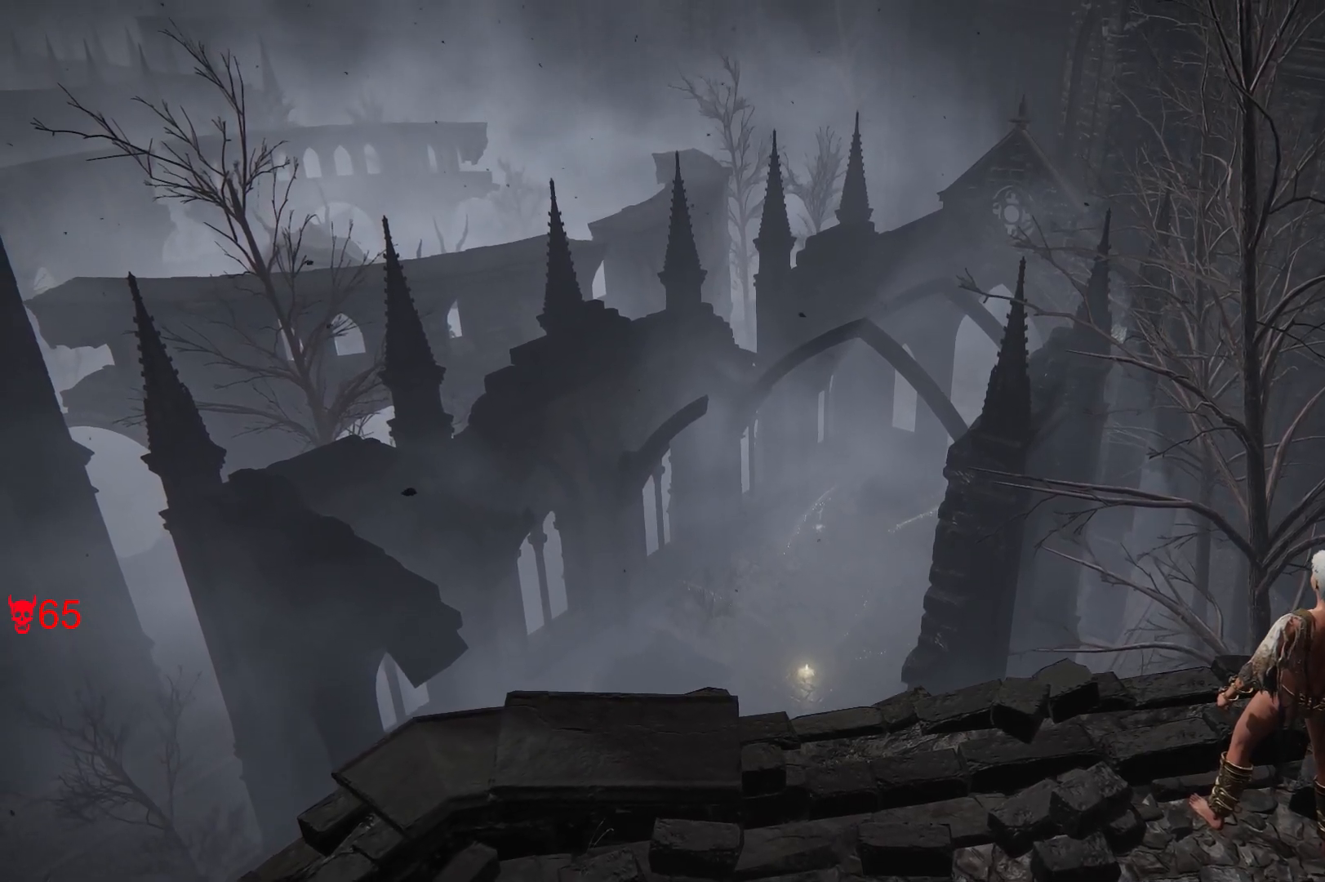
Gameplay with keyboard and mouse; each line is a JSON object with the keys and mouse buttons held at the frame after it. "events" lists presses ("down") and releases ("up") of "a", "ctrl", "d", "e", "q", "s", "shift", "space", "w", "mouse_left", "mouse_wheel", "mouse_right", "mouse_mb4" and "mouse_mb5" between this image and that frame as [ms after this image, input, new state], when the widget could be followed in between. "mouse_left", "mouse_wheel", "mouse_right", "mouse_mb4", "mouse_mb5" = the "left", "wheel", "right", "mb4", "mb5" buttons of the "mouse" list. No other keys are recorded. "wheel" means that the mouse wheel is clicked or scrolled. Mouse movement is not recorded.
{"keys": [], "mouse": [], "events": []}
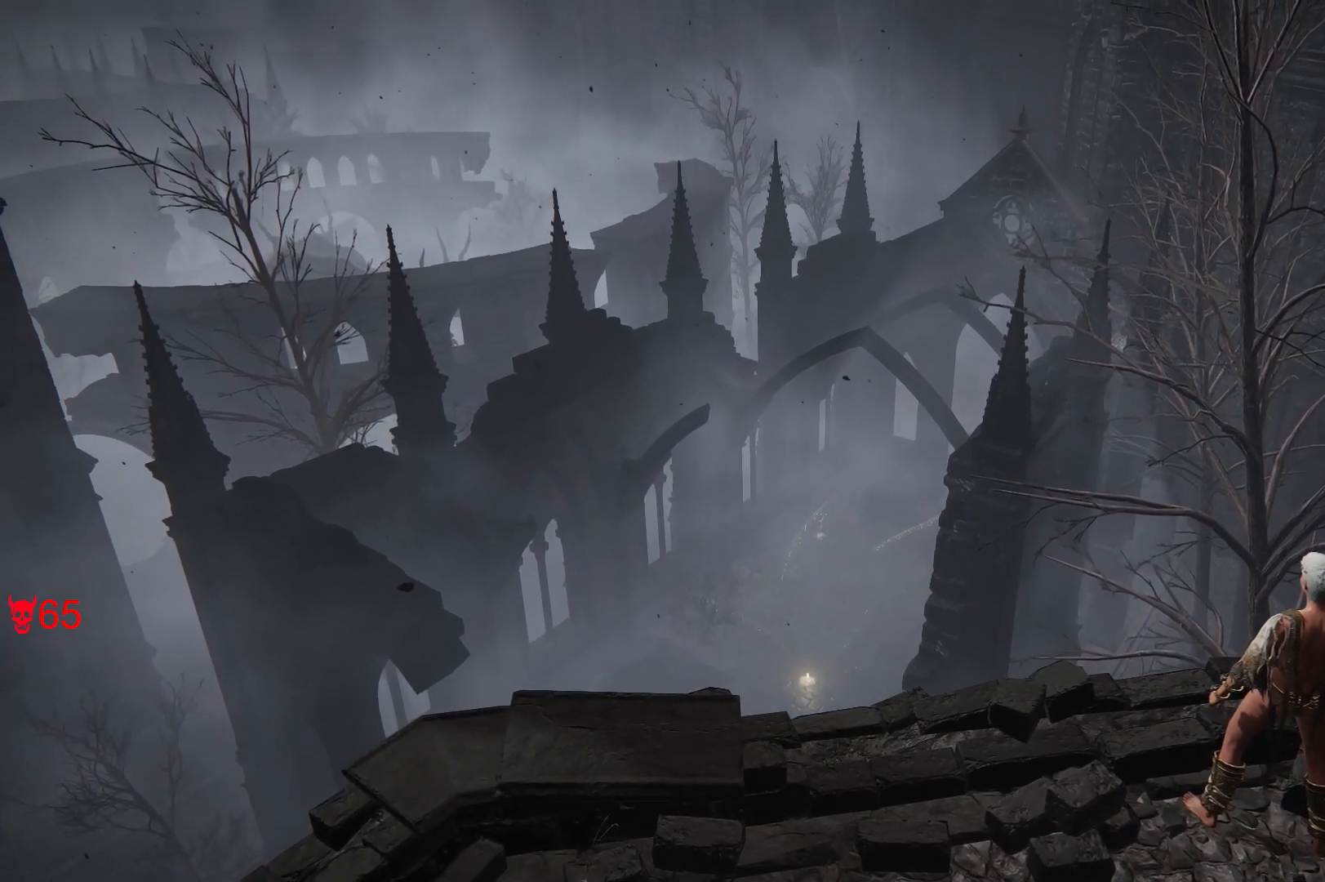
{"keys": [], "mouse": [], "events": []}
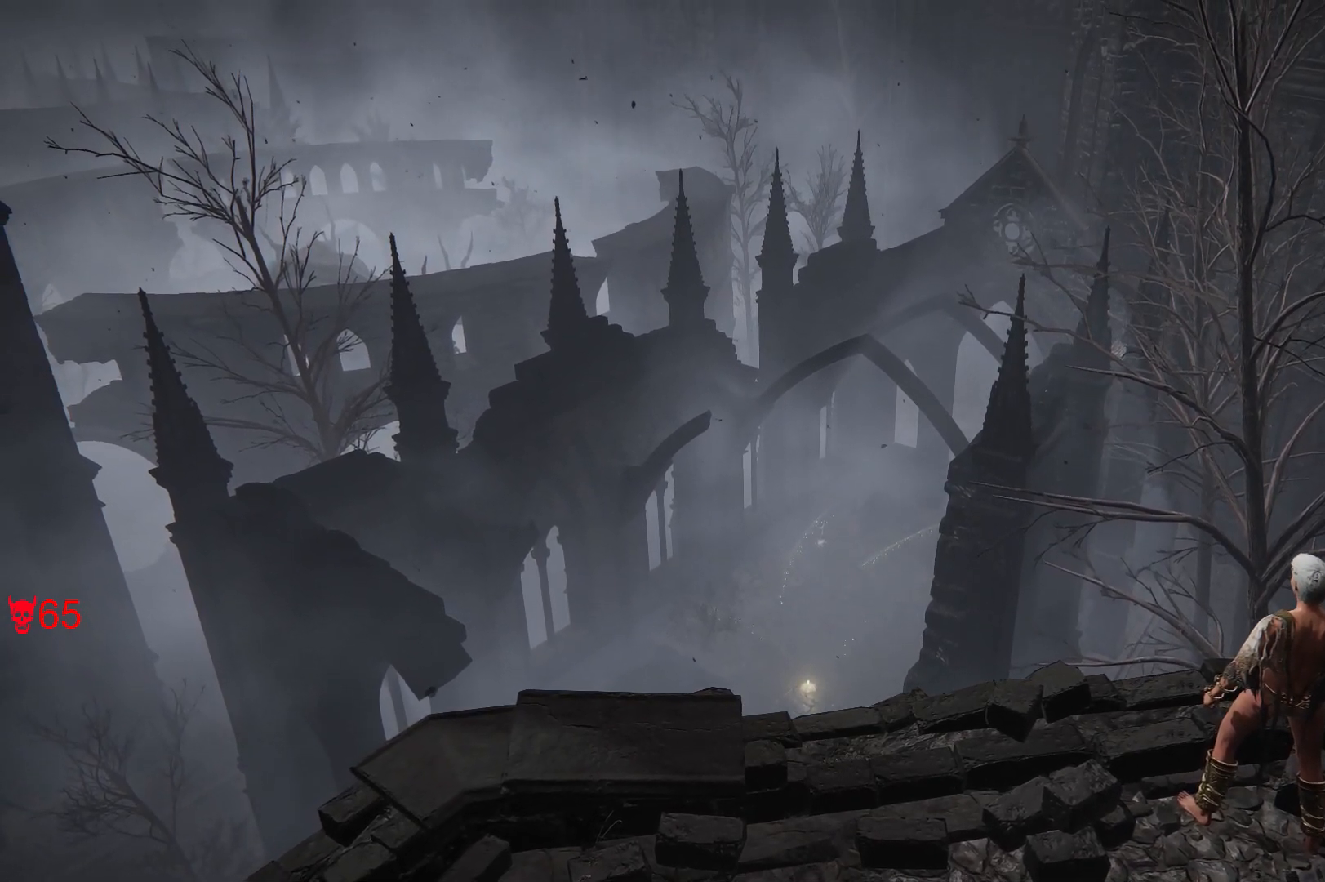
{"keys": [], "mouse": [], "events": []}
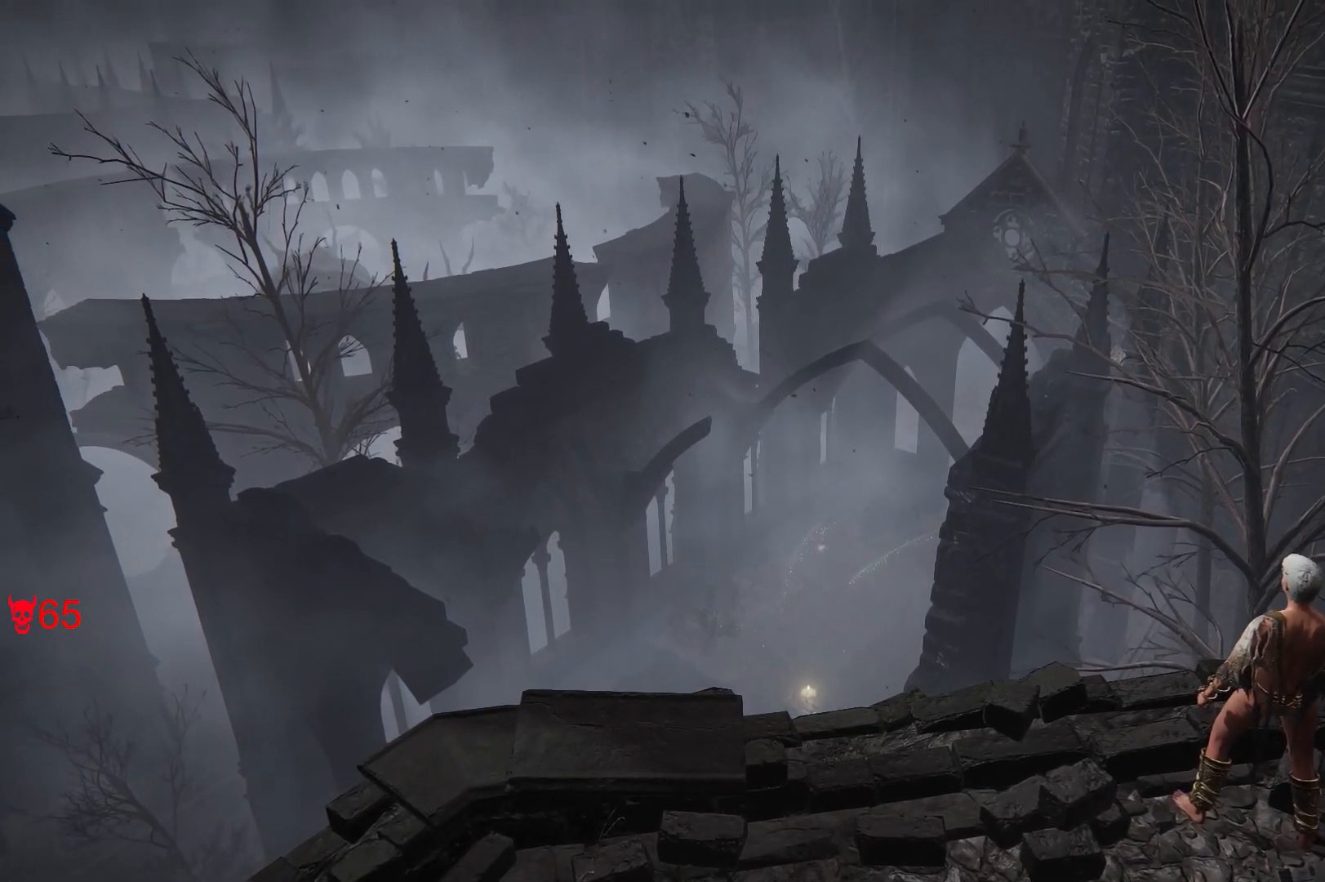
{"keys": [], "mouse": [], "events": []}
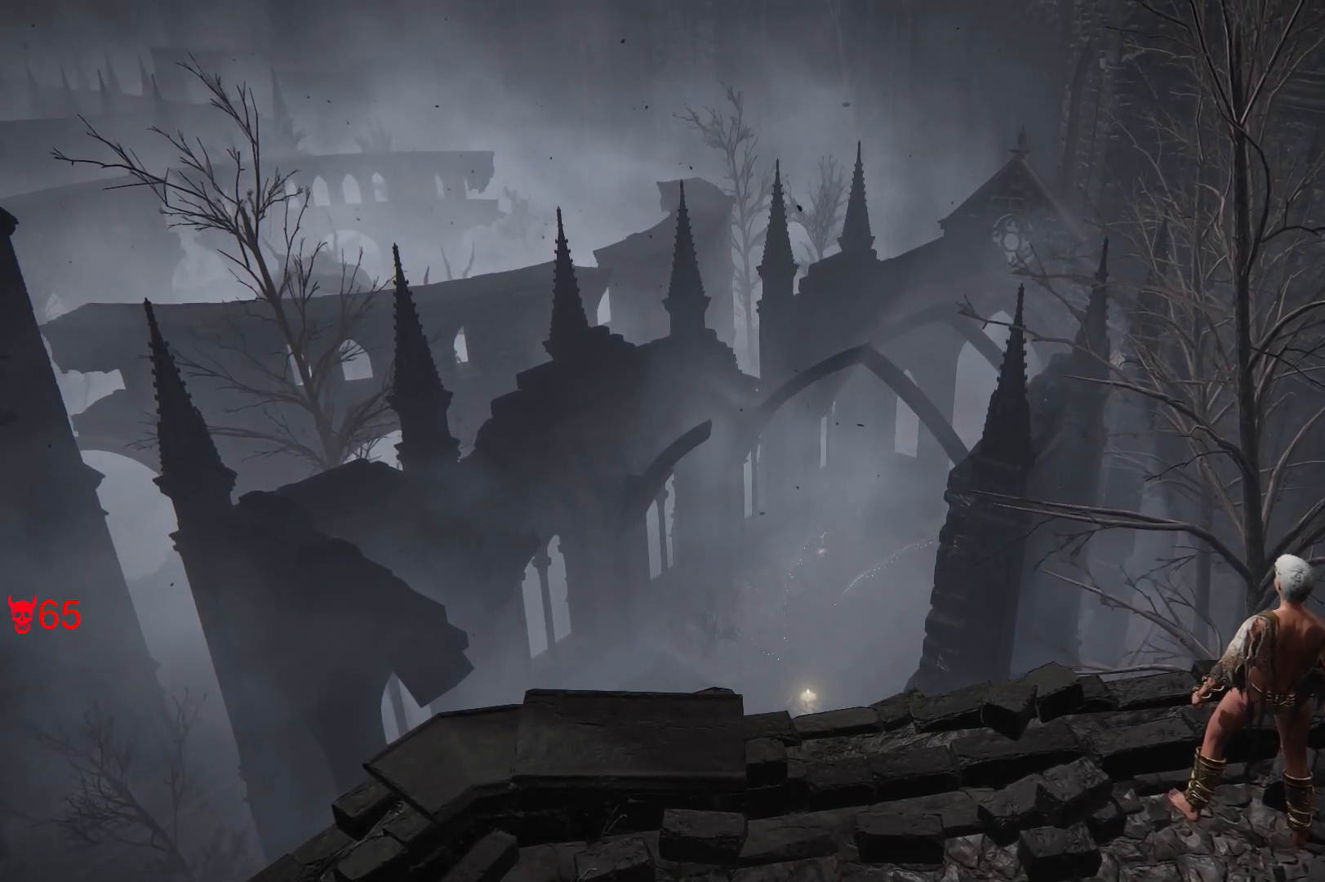
{"keys": [], "mouse": [], "events": []}
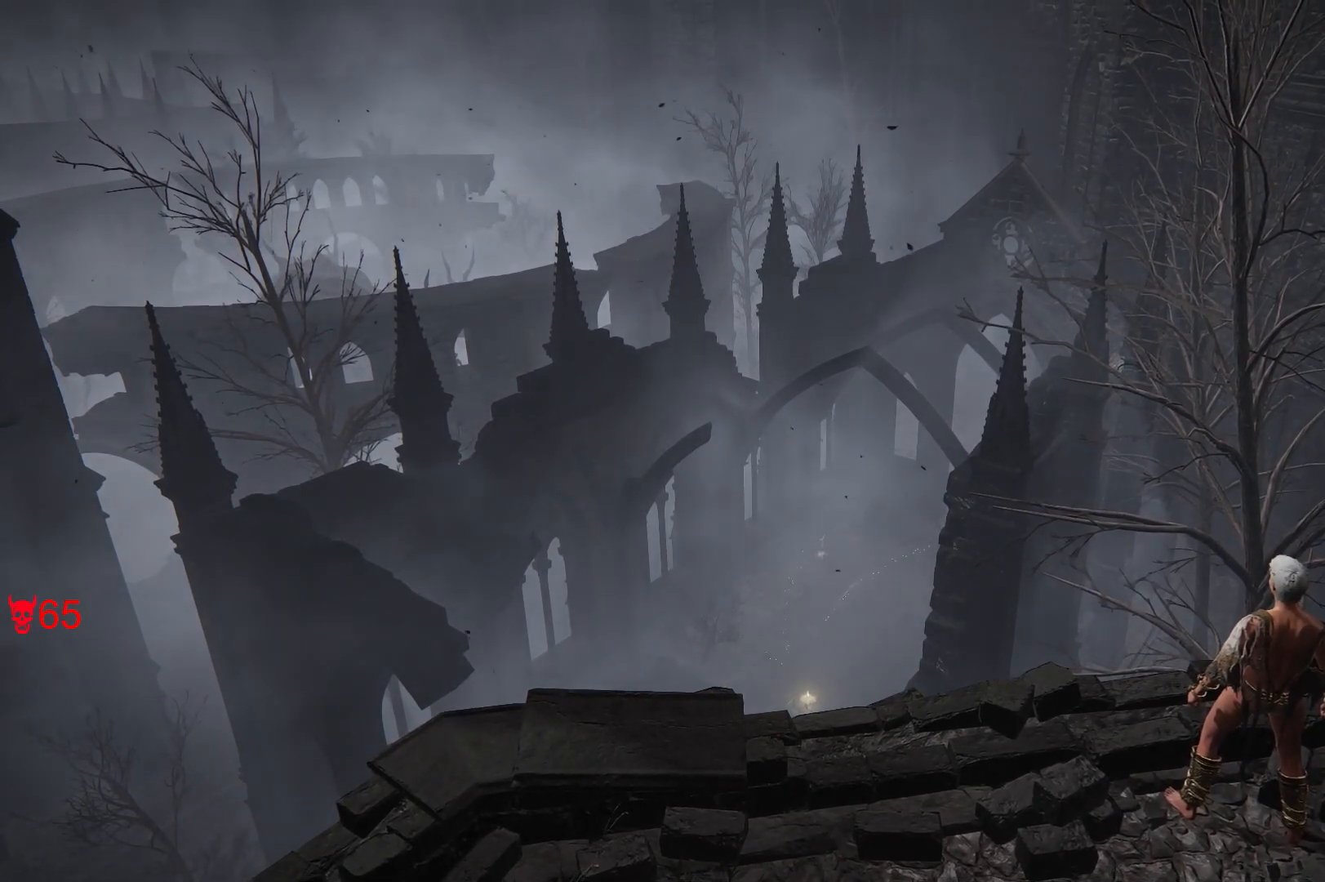
{"keys": [], "mouse": [], "events": []}
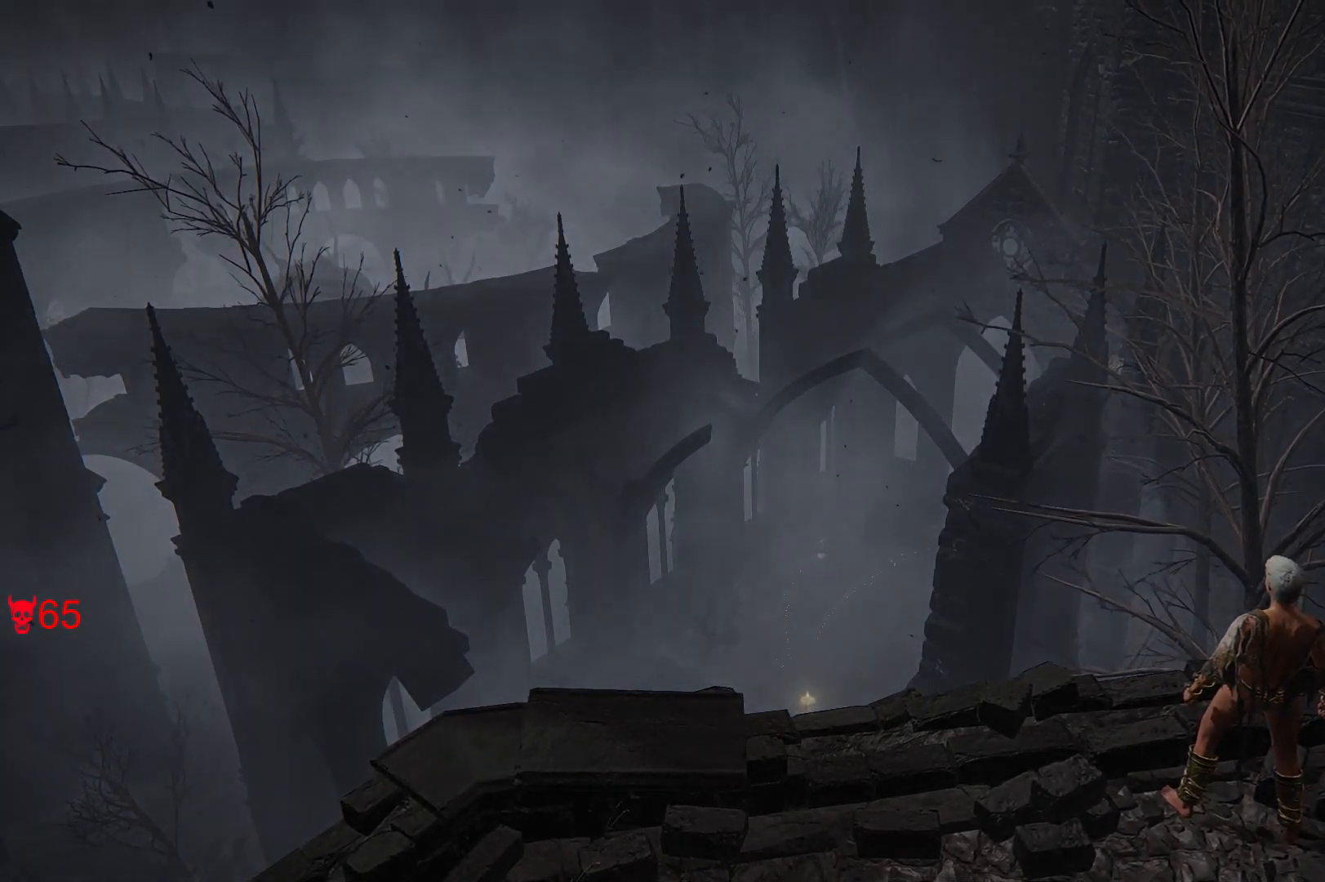
{"keys": [], "mouse": [], "events": []}
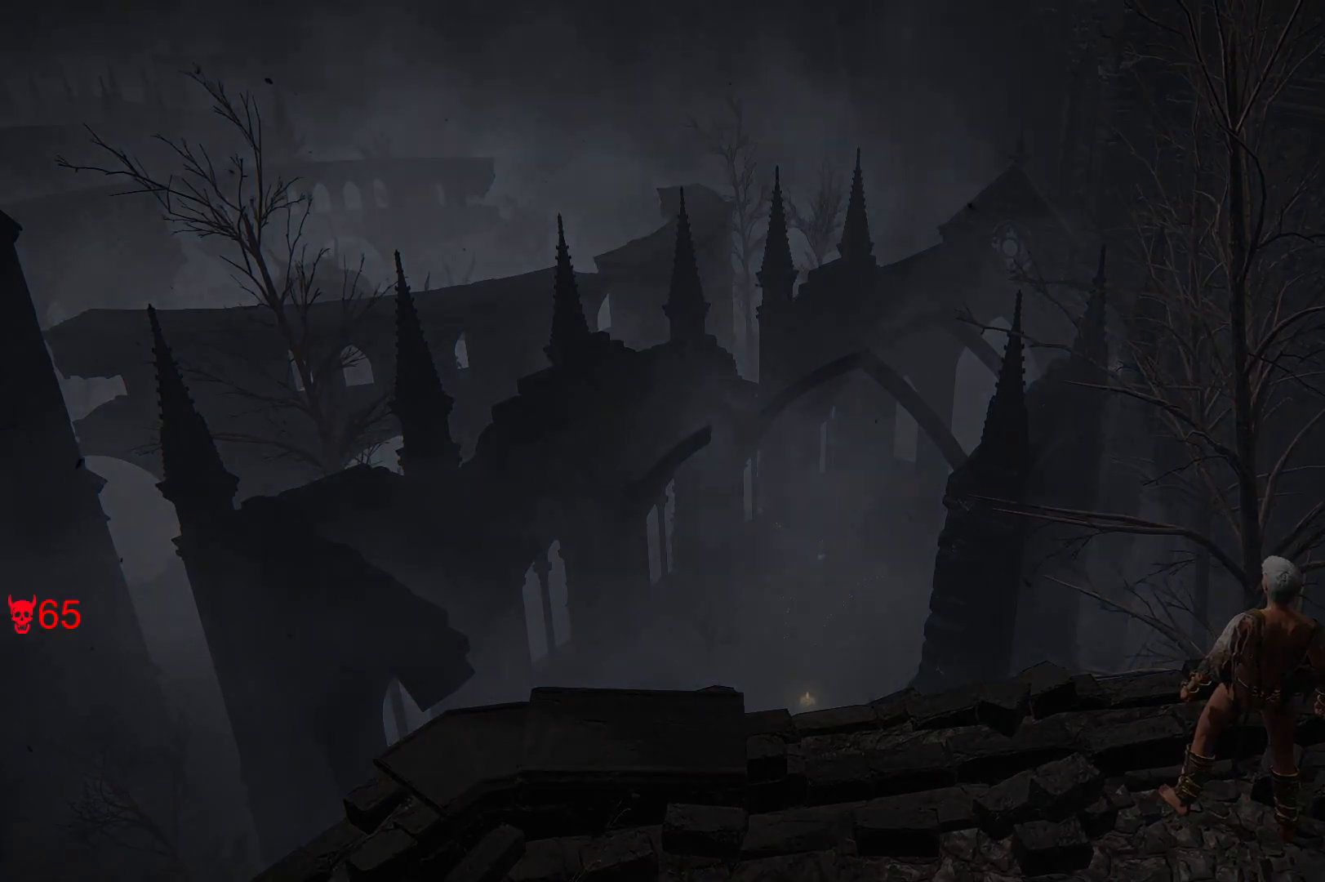
{"keys": [], "mouse": [], "events": []}
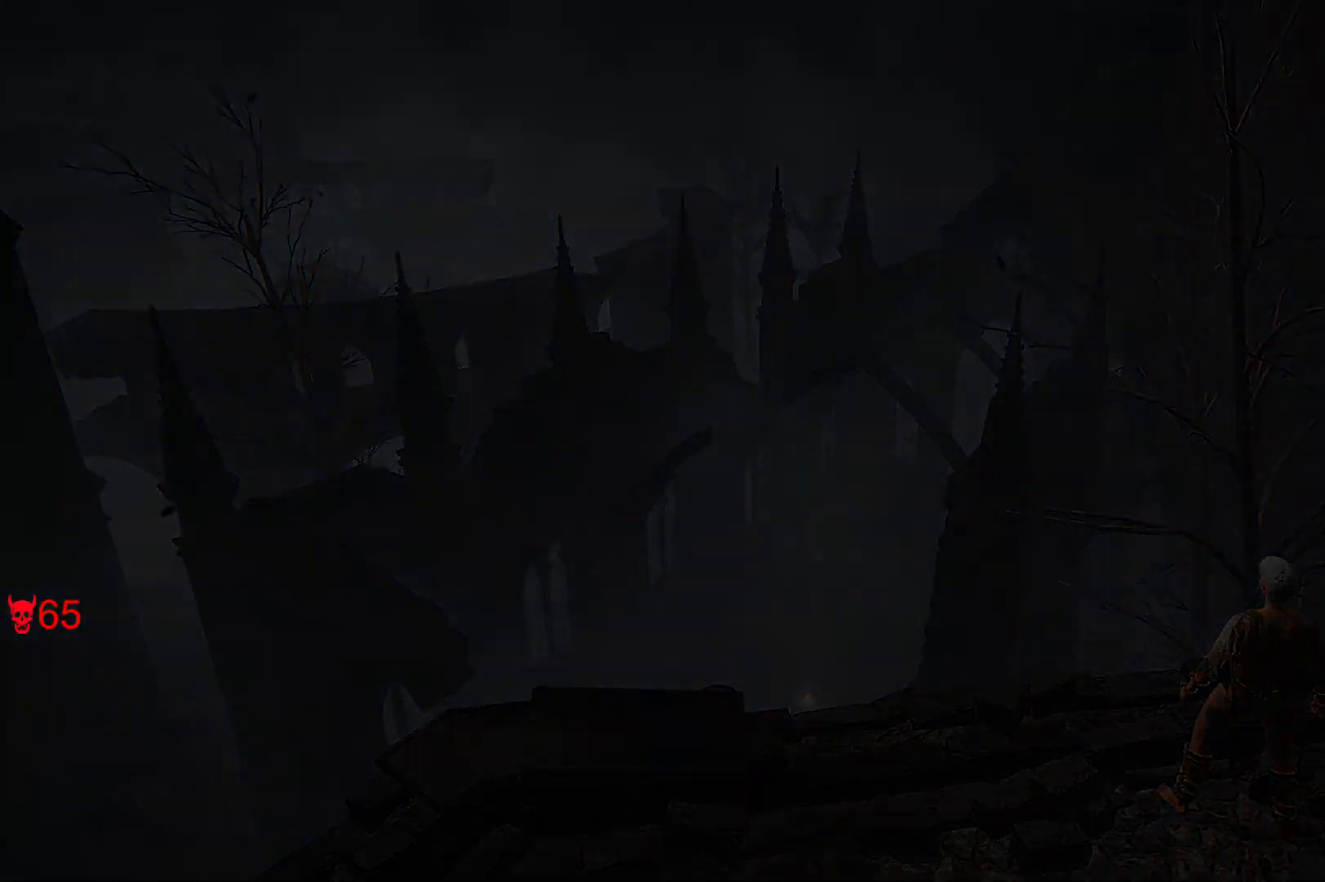
{"keys": [], "mouse": [], "events": []}
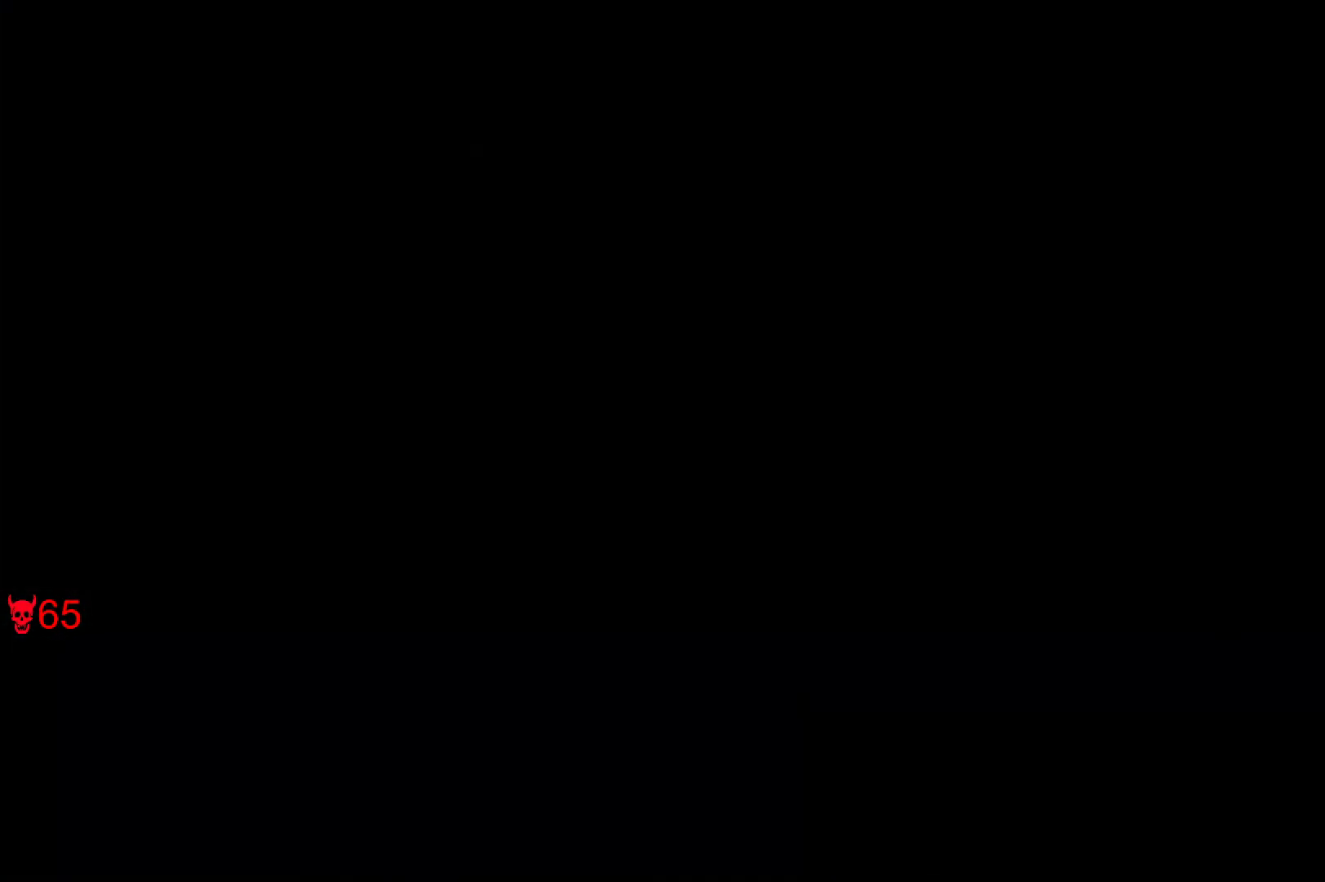
{"keys": [], "mouse": [], "events": []}
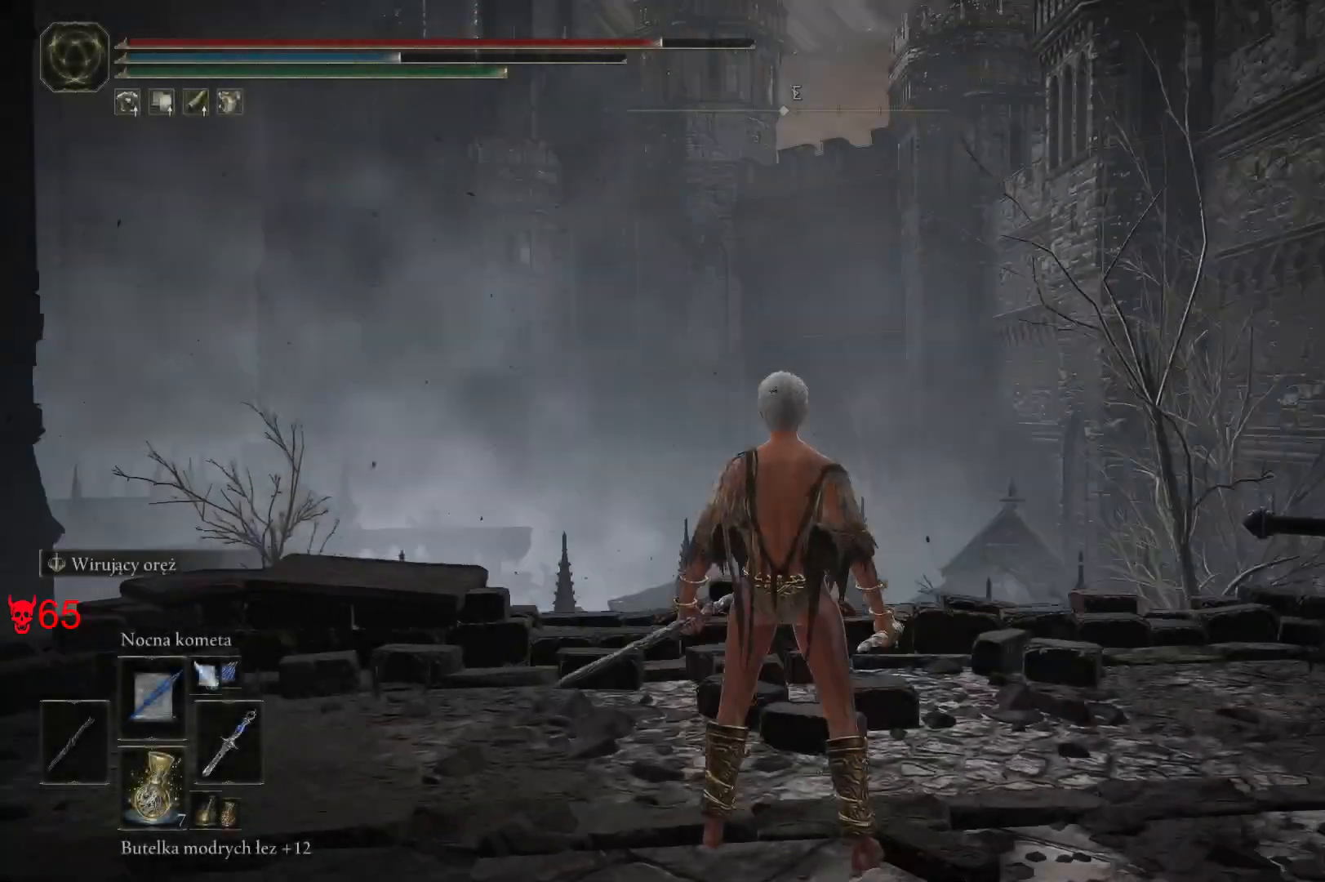
{"keys": ["space", "w"], "mouse": [], "events": [[167, "w", "down"], [433, "space", "down"]]}
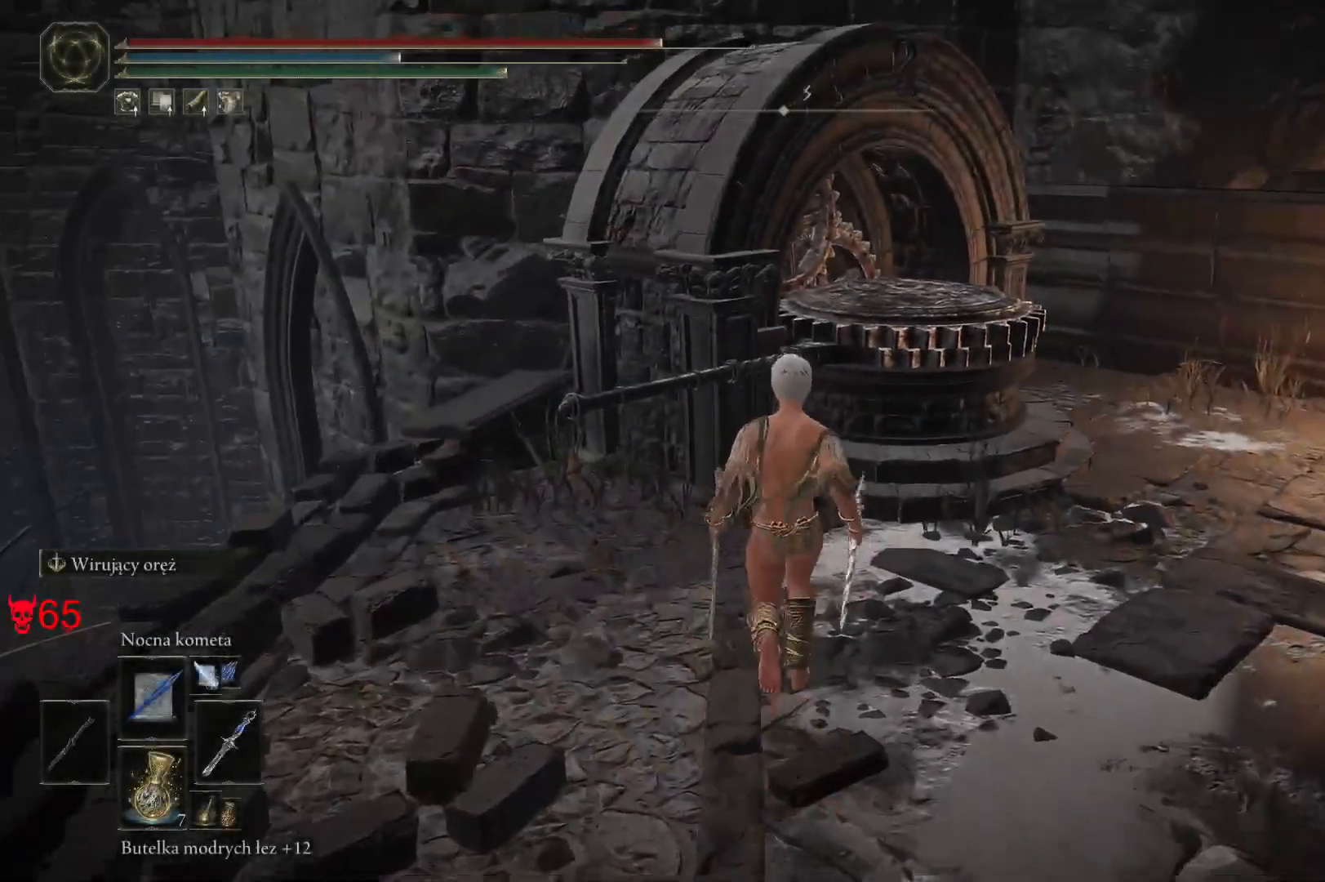
{"keys": ["d", "space", "w"], "mouse": [], "events": [[267, "d", "down"]]}
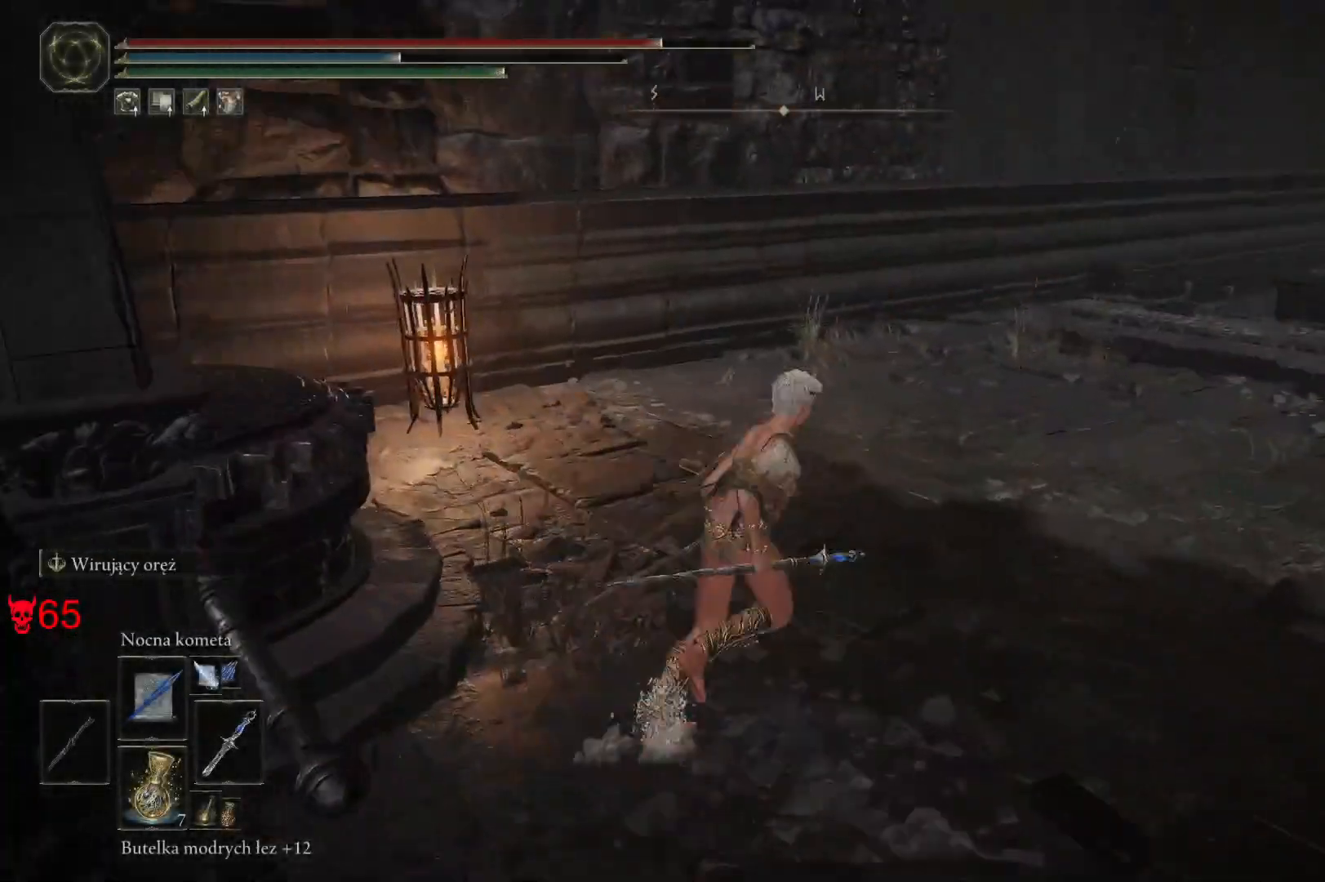
{"keys": ["space", "w"], "mouse": [], "events": [[350, "d", "up"]]}
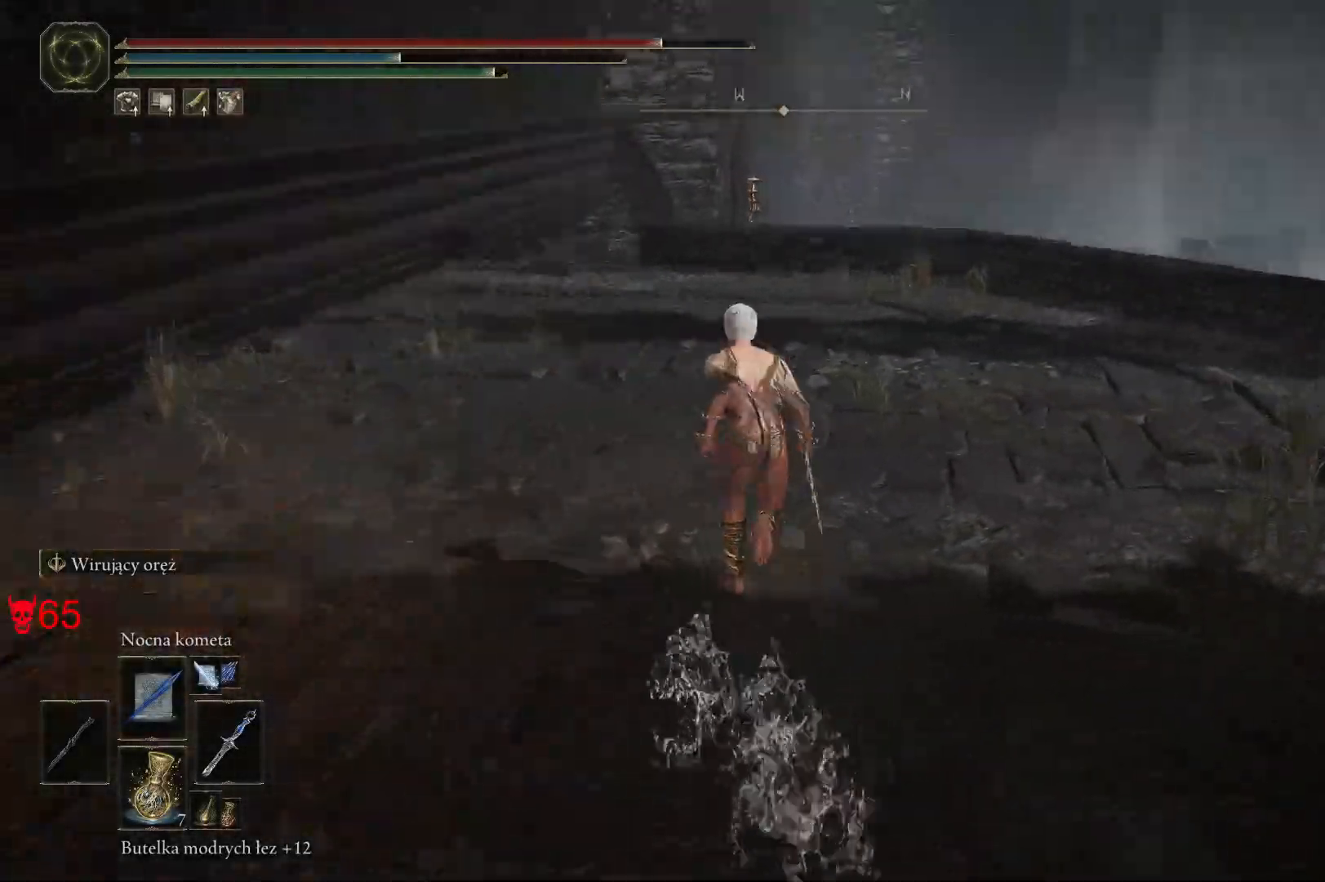
{"keys": ["space", "w"], "mouse": [], "events": []}
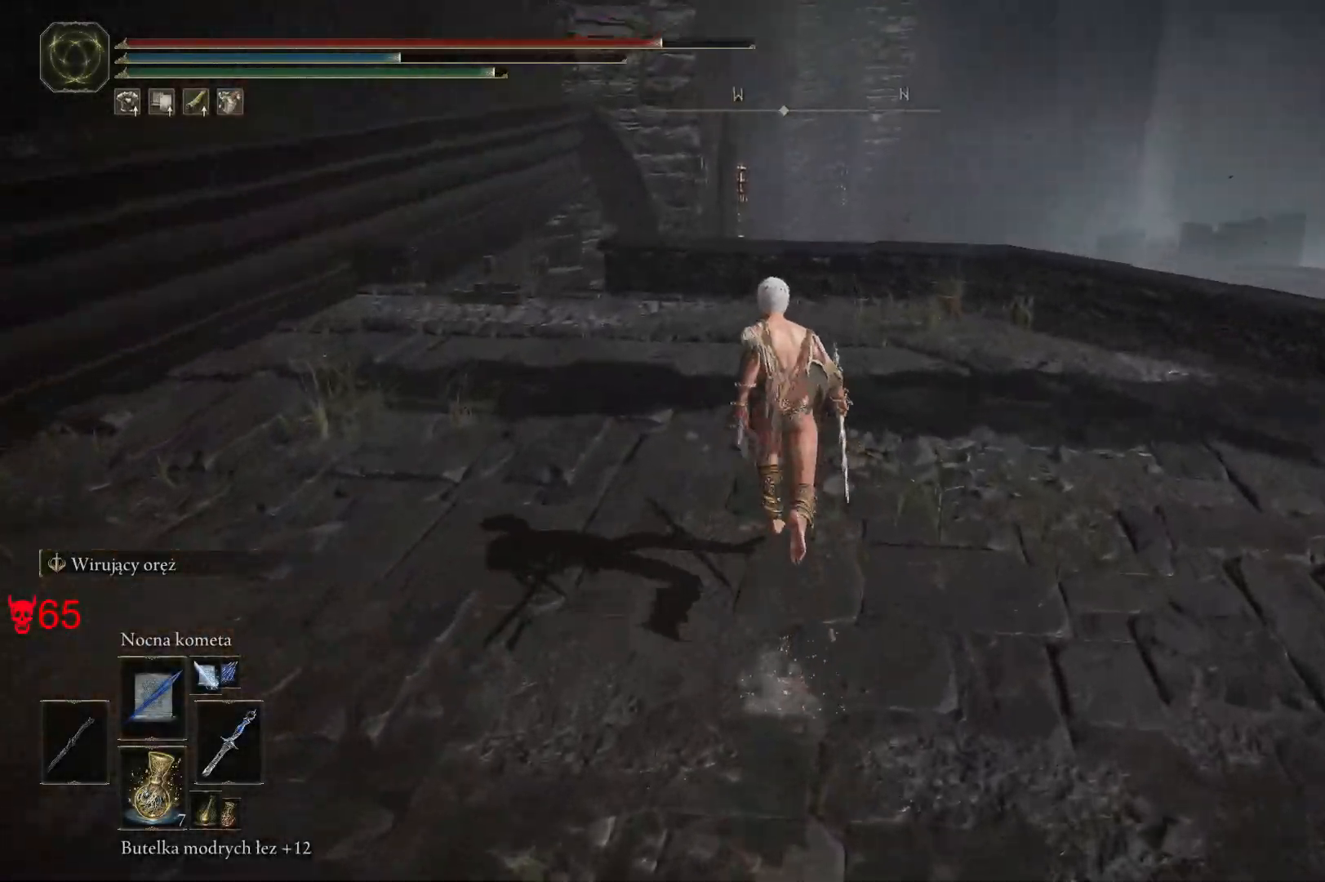
{"keys": ["space", "w"], "mouse": [], "events": [[17, "a", "down"], [400, "a", "up"]]}
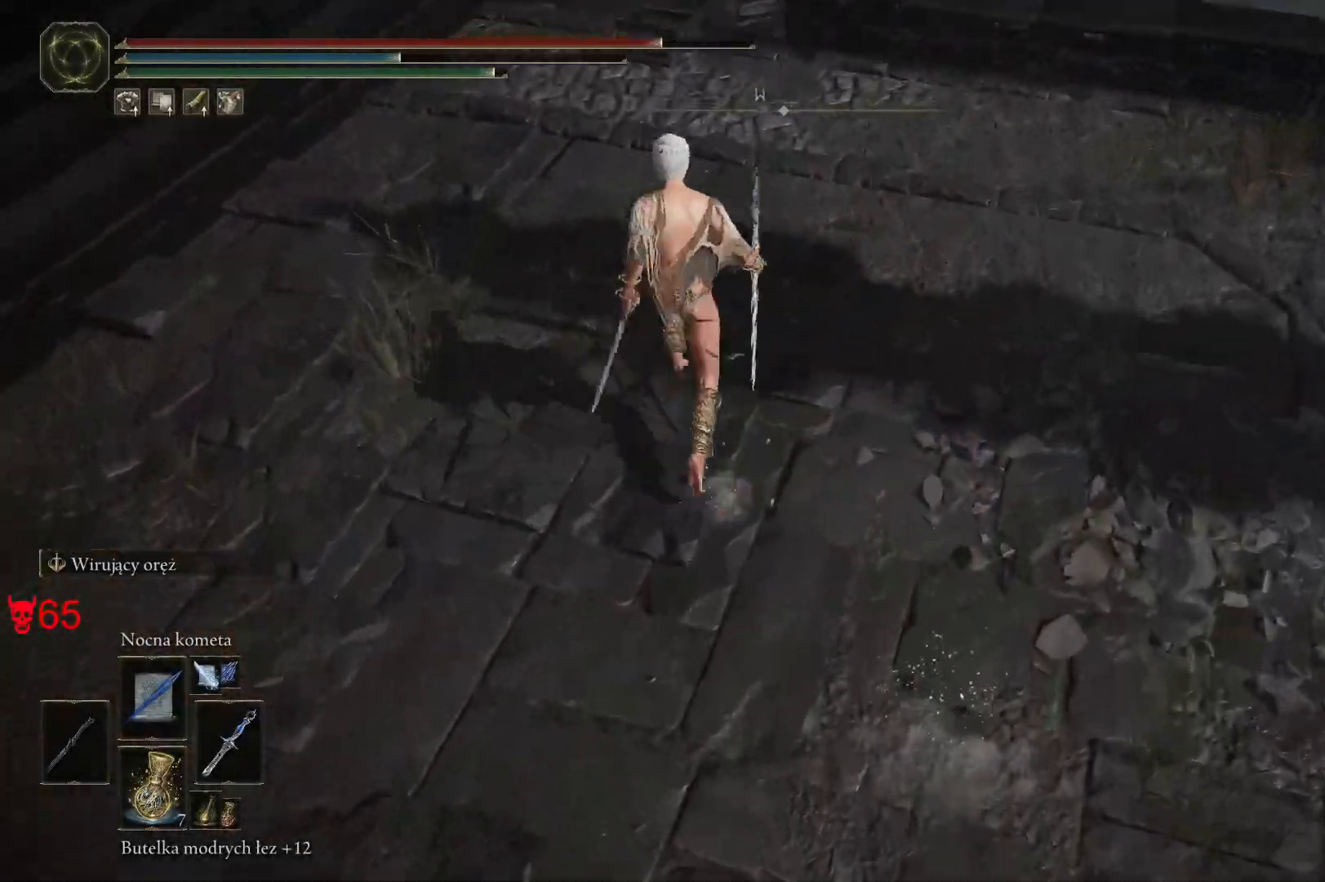
{"keys": ["space", "w"], "mouse": [], "events": []}
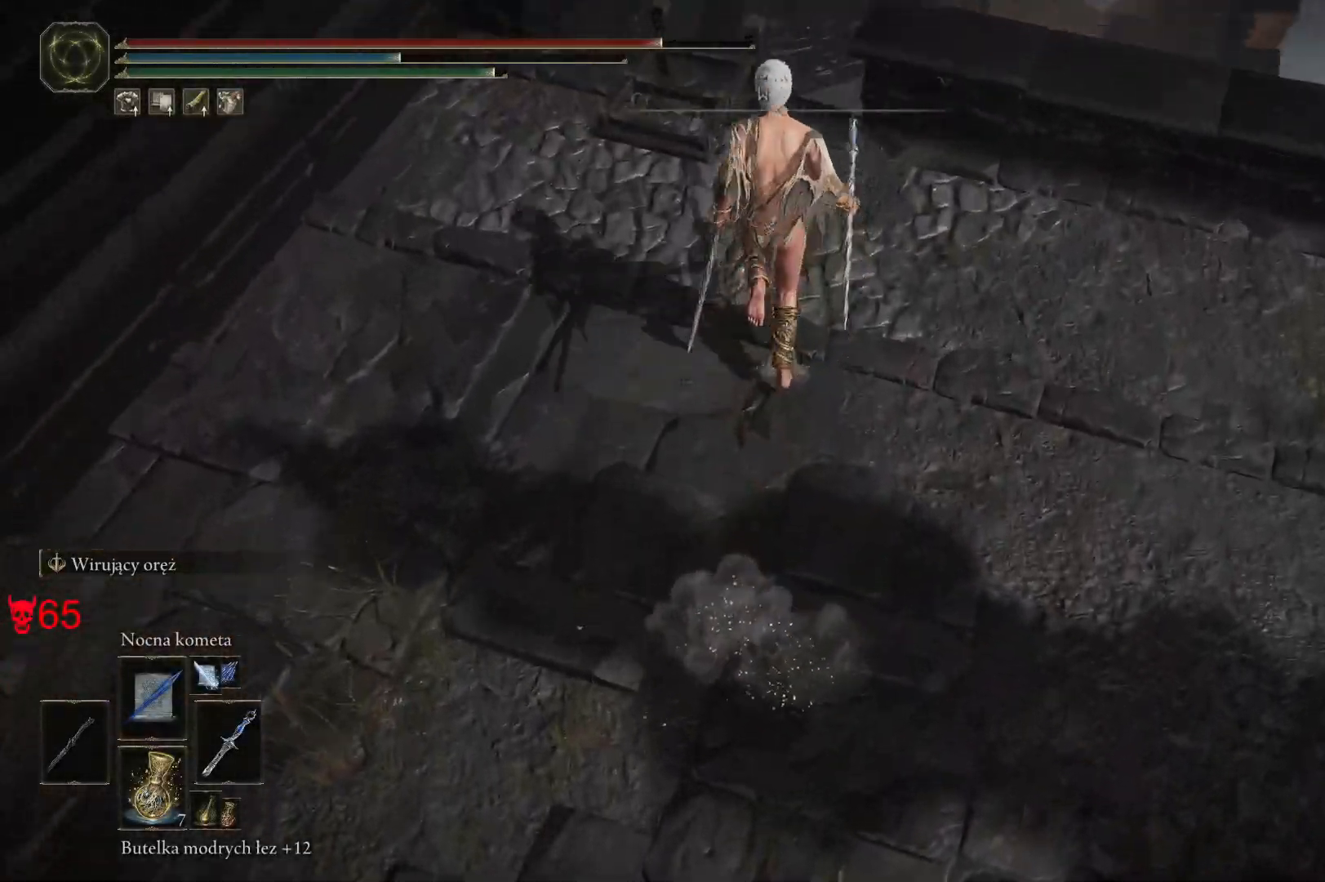
{"keys": [], "mouse": [], "events": [[83, "w", "up"], [117, "space", "up"]]}
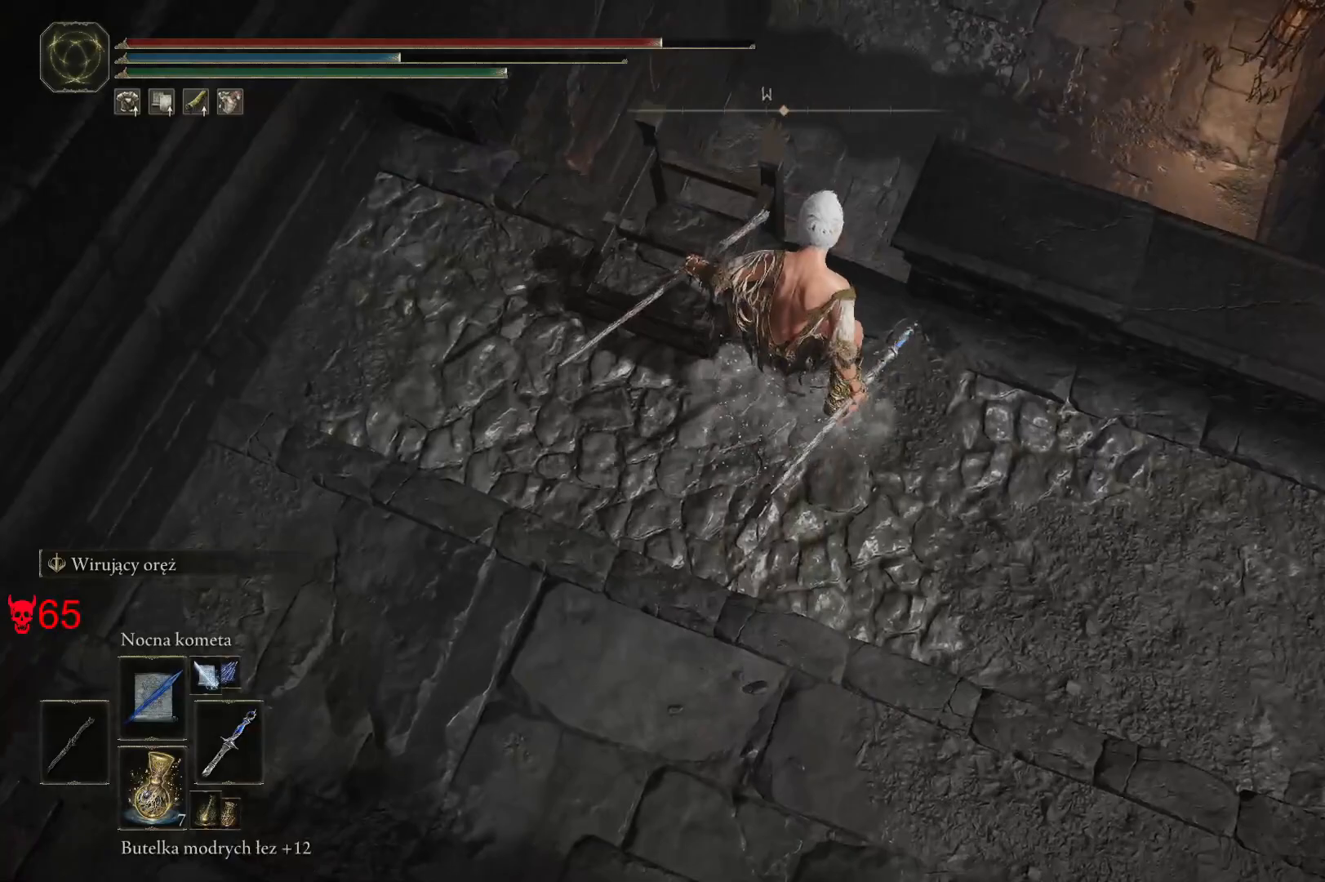
{"keys": ["space", "w"], "mouse": [], "events": [[33, "w", "down"], [83, "space", "down"]]}
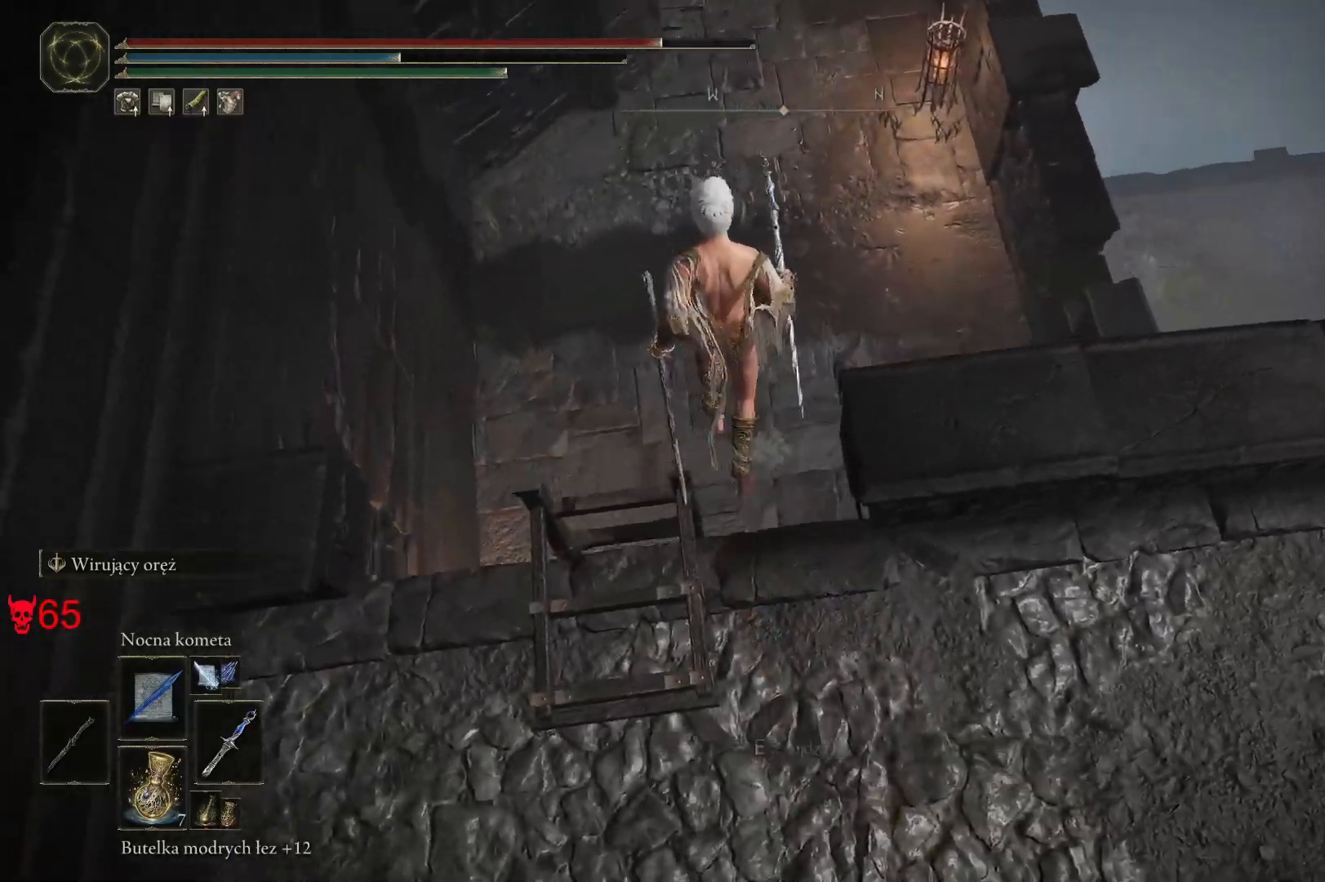
{"keys": ["space", "w"], "mouse": [], "events": []}
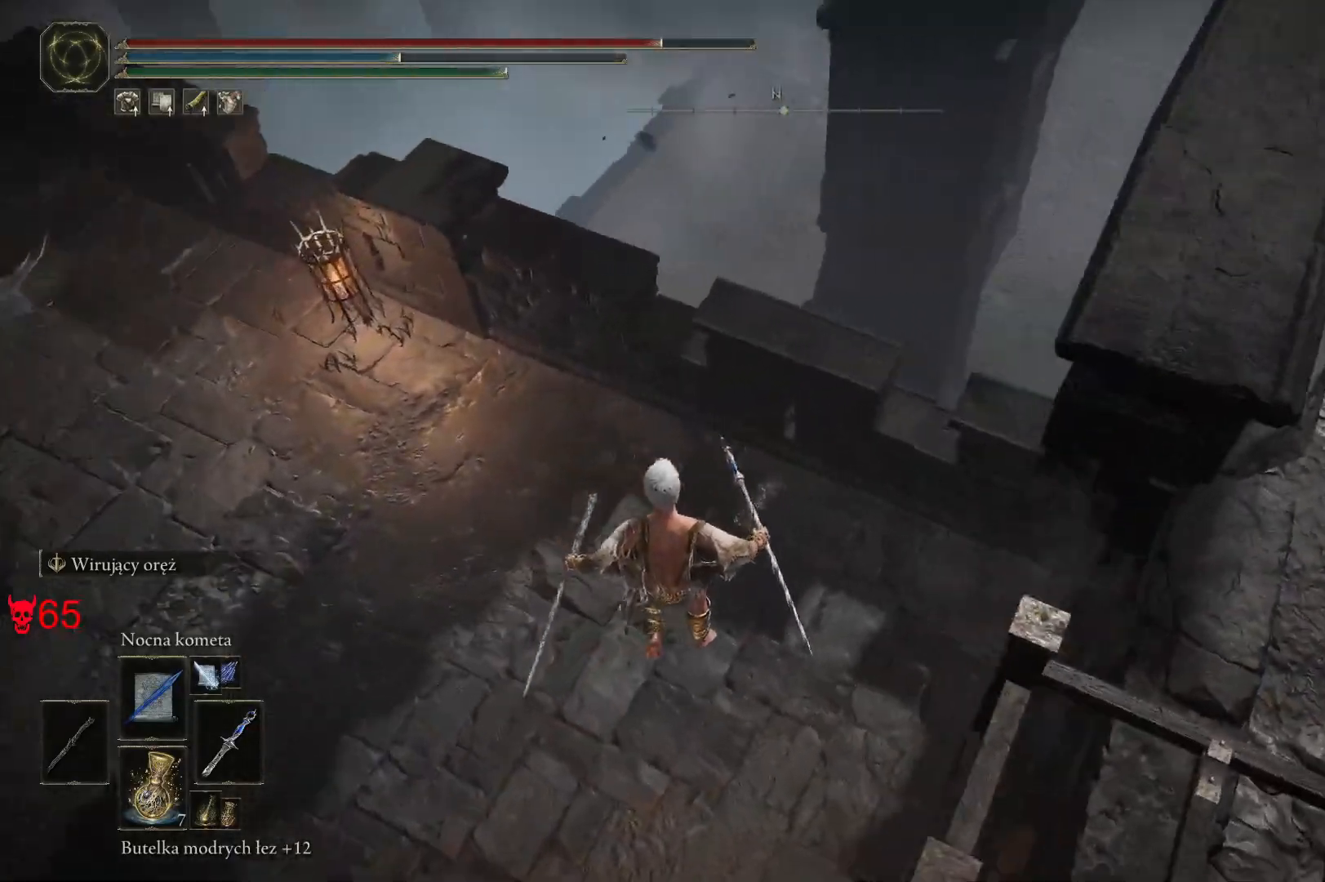
{"keys": ["space", "w"], "mouse": [], "events": [[350, "a", "down"], [483, "a", "up"]]}
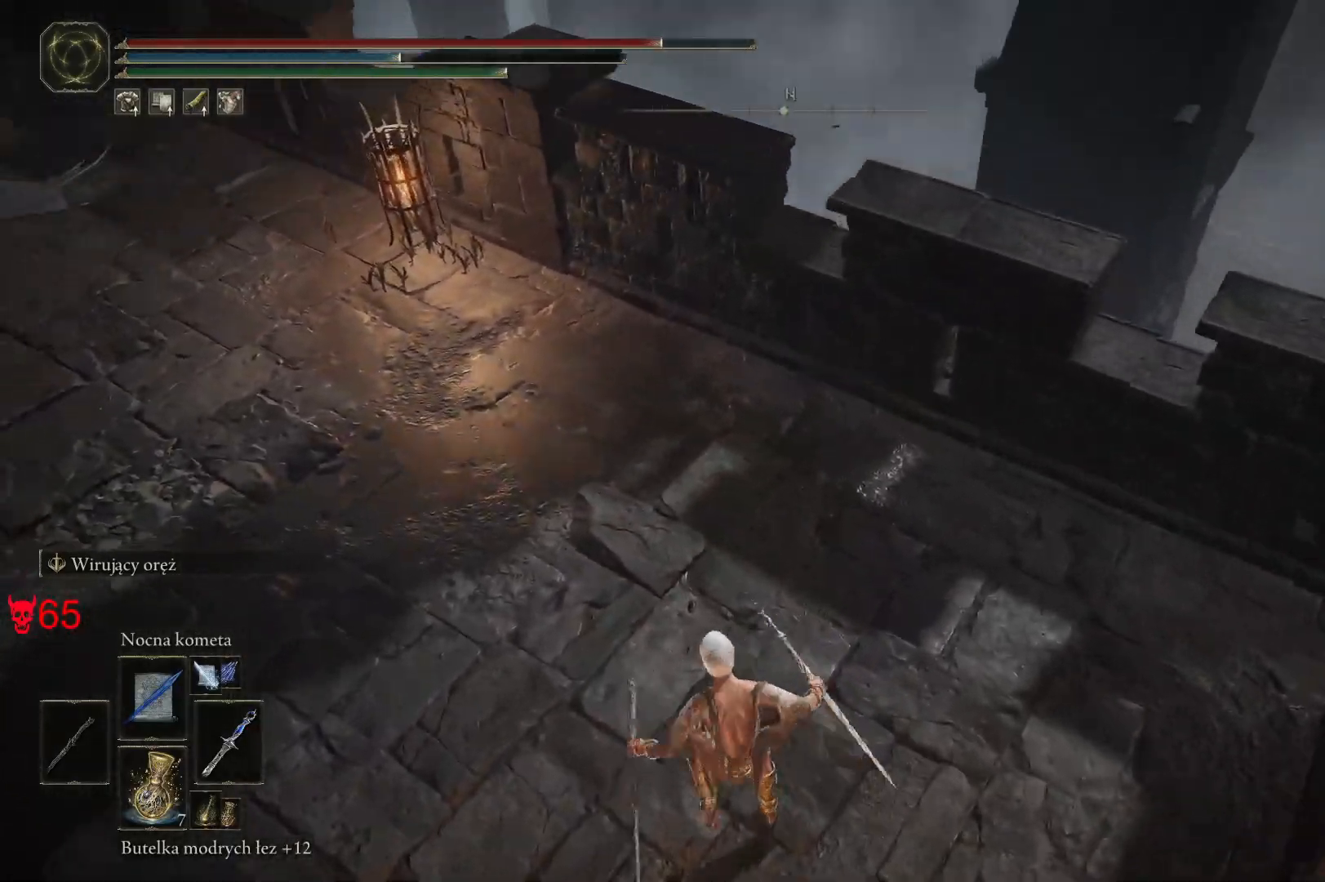
{"keys": ["a", "space", "w"], "mouse": [], "events": [[383, "a", "down"]]}
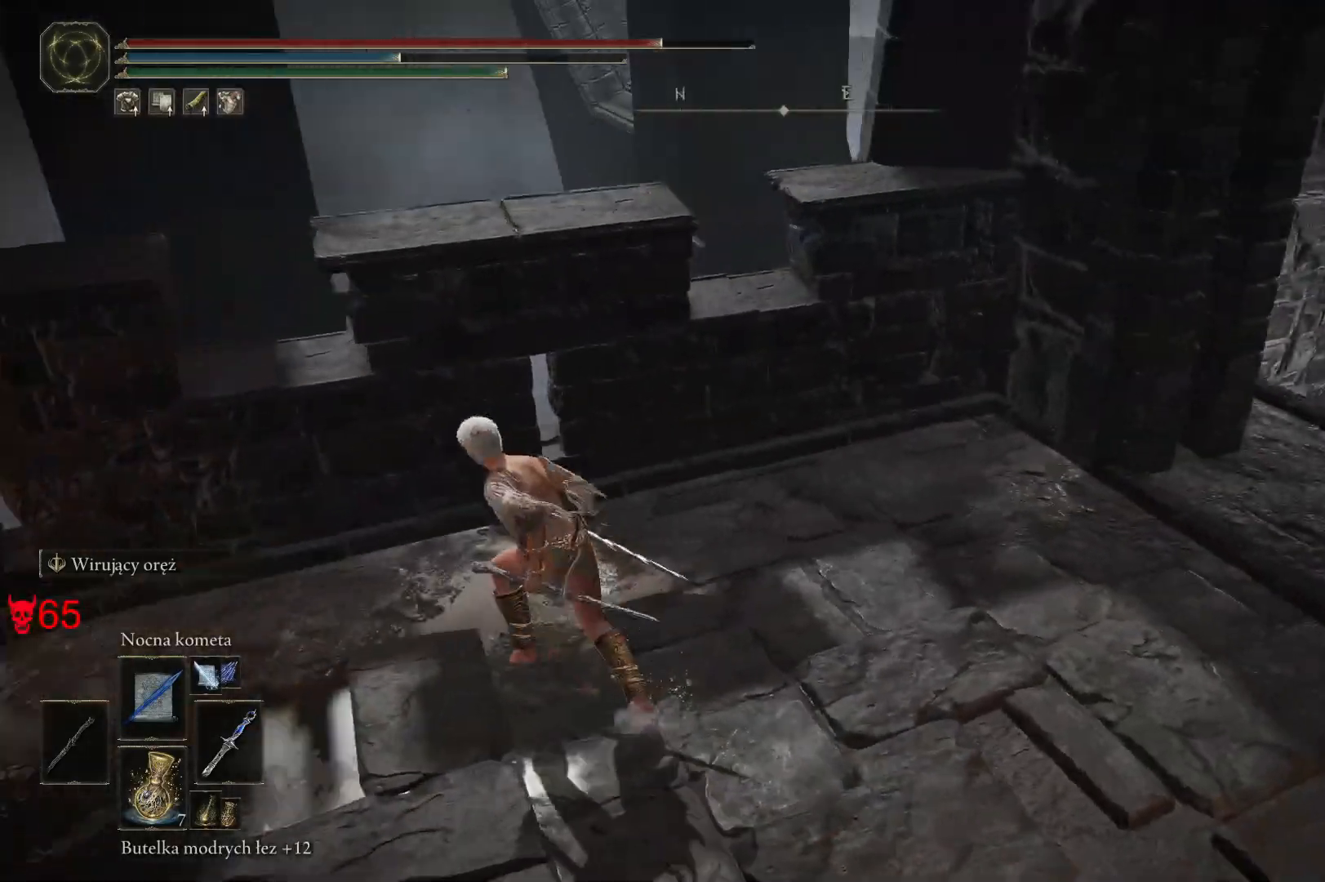
{"keys": ["space", "w"], "mouse": [], "events": [[83, "w", "up"], [433, "a", "up"], [433, "w", "down"]]}
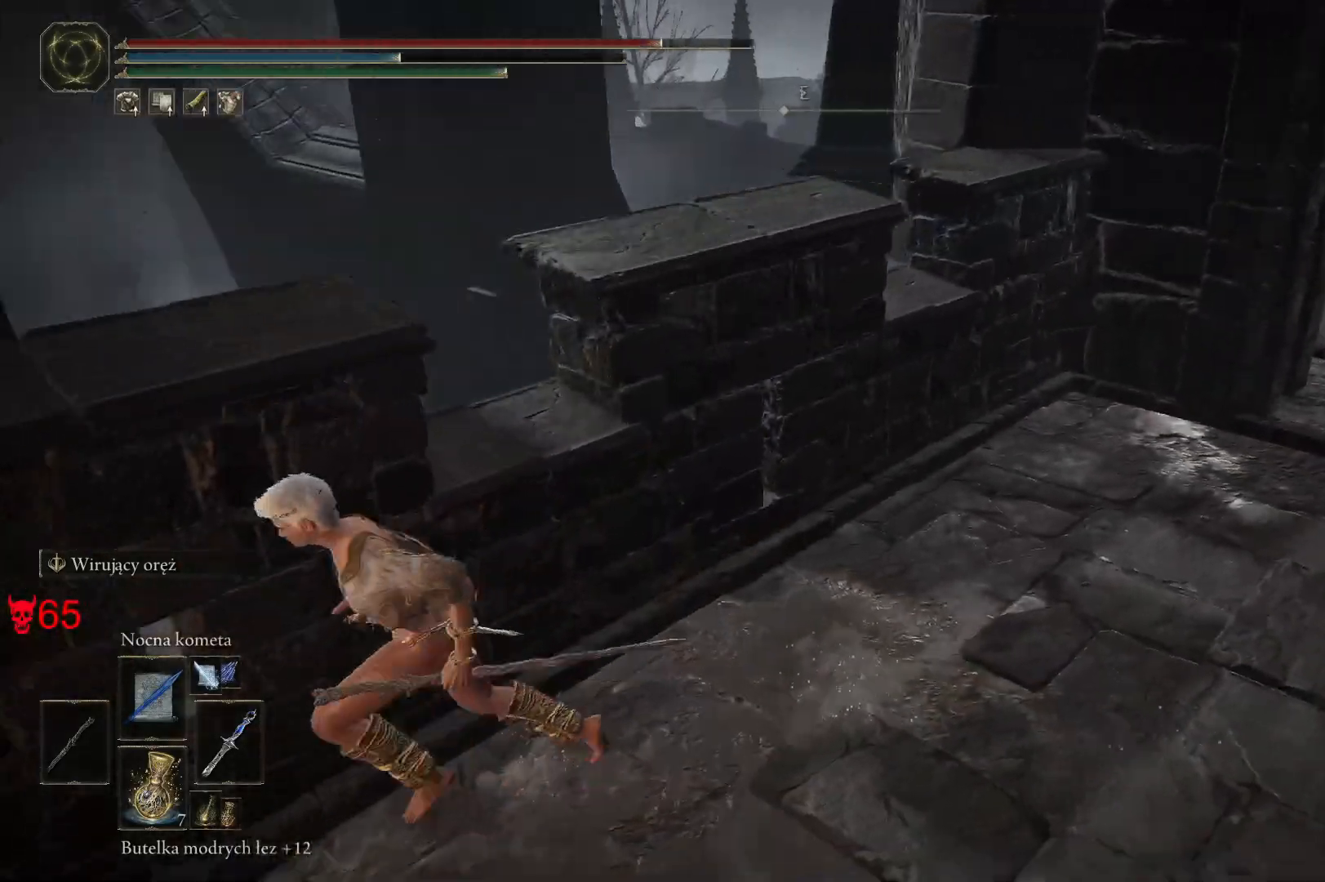
{"keys": ["d", "space", "w"], "mouse": [], "events": [[150, "d", "down"]]}
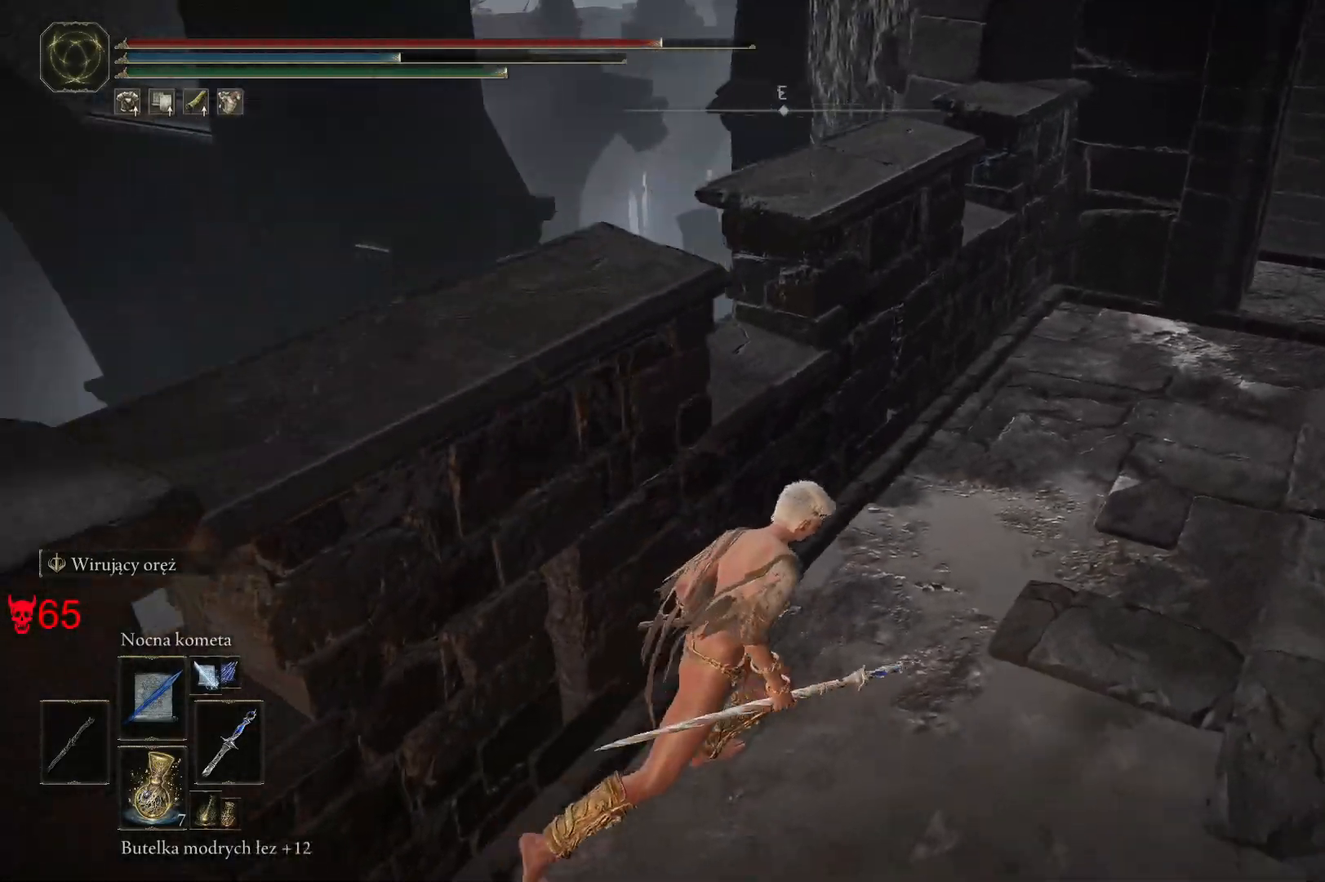
{"keys": ["space", "w"], "mouse": [], "events": [[333, "d", "up"]]}
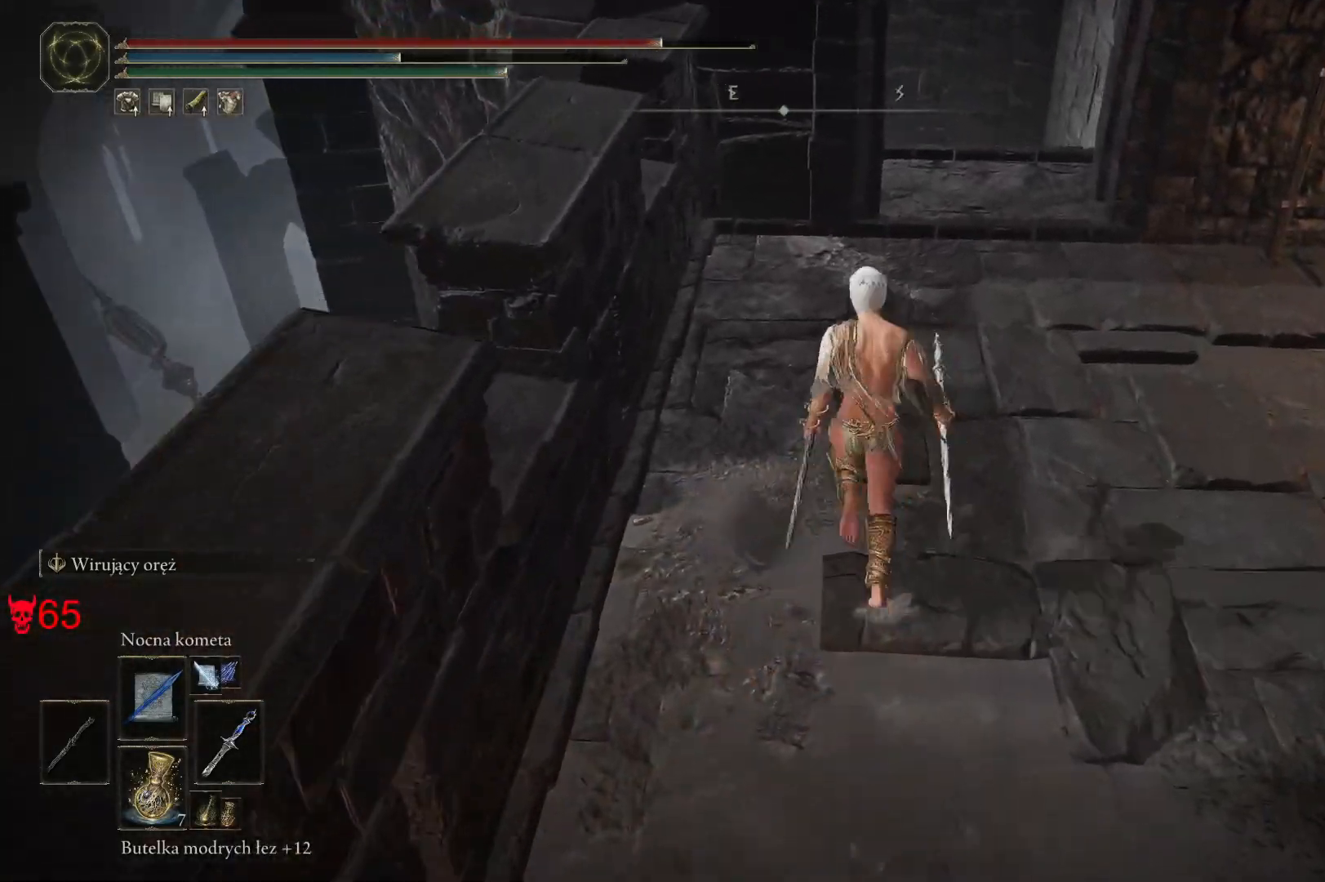
{"keys": ["d", "space", "w"], "mouse": [], "events": [[250, "d", "down"]]}
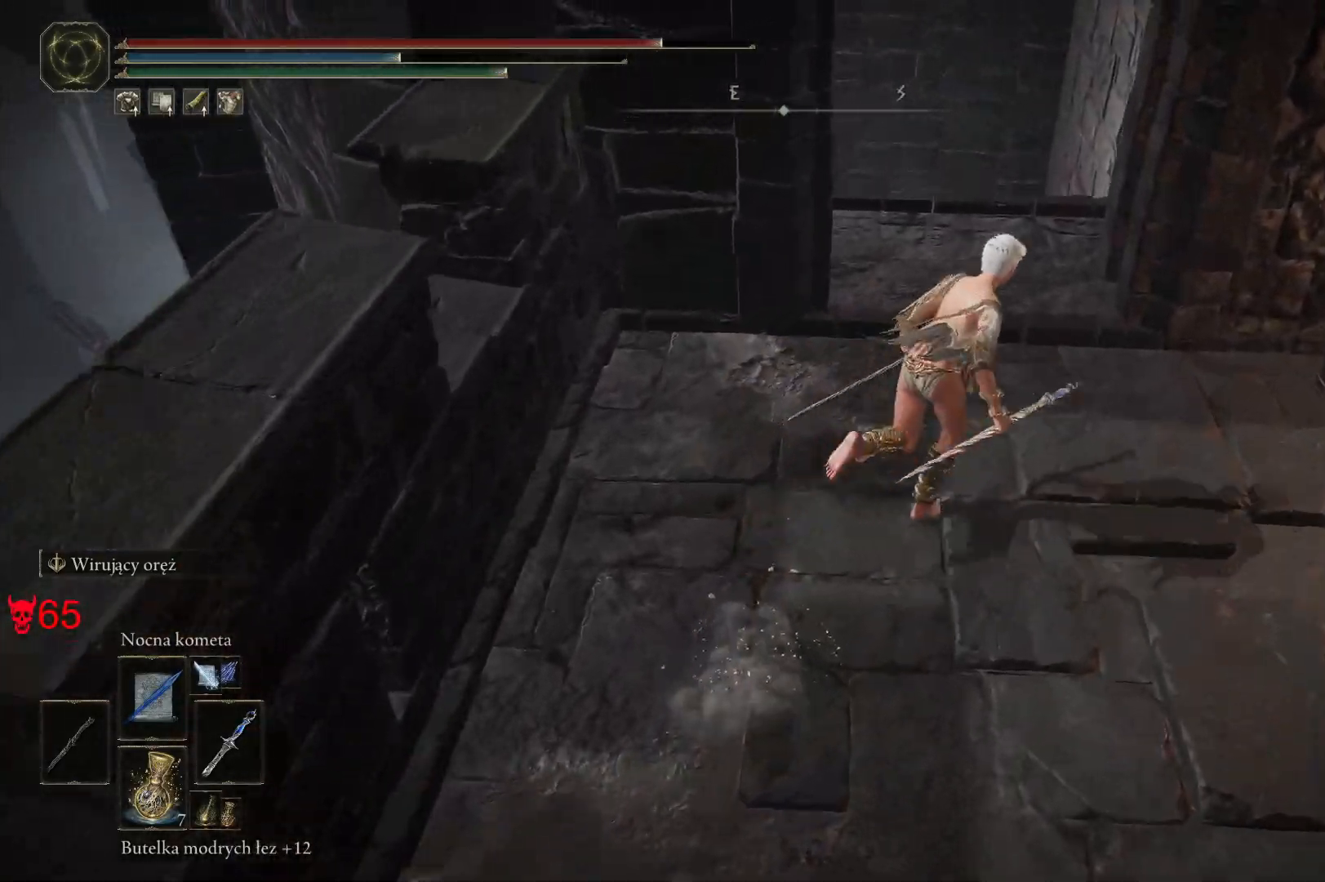
{"keys": ["w"], "mouse": [], "events": [[33, "space", "up"], [50, "d", "up"]]}
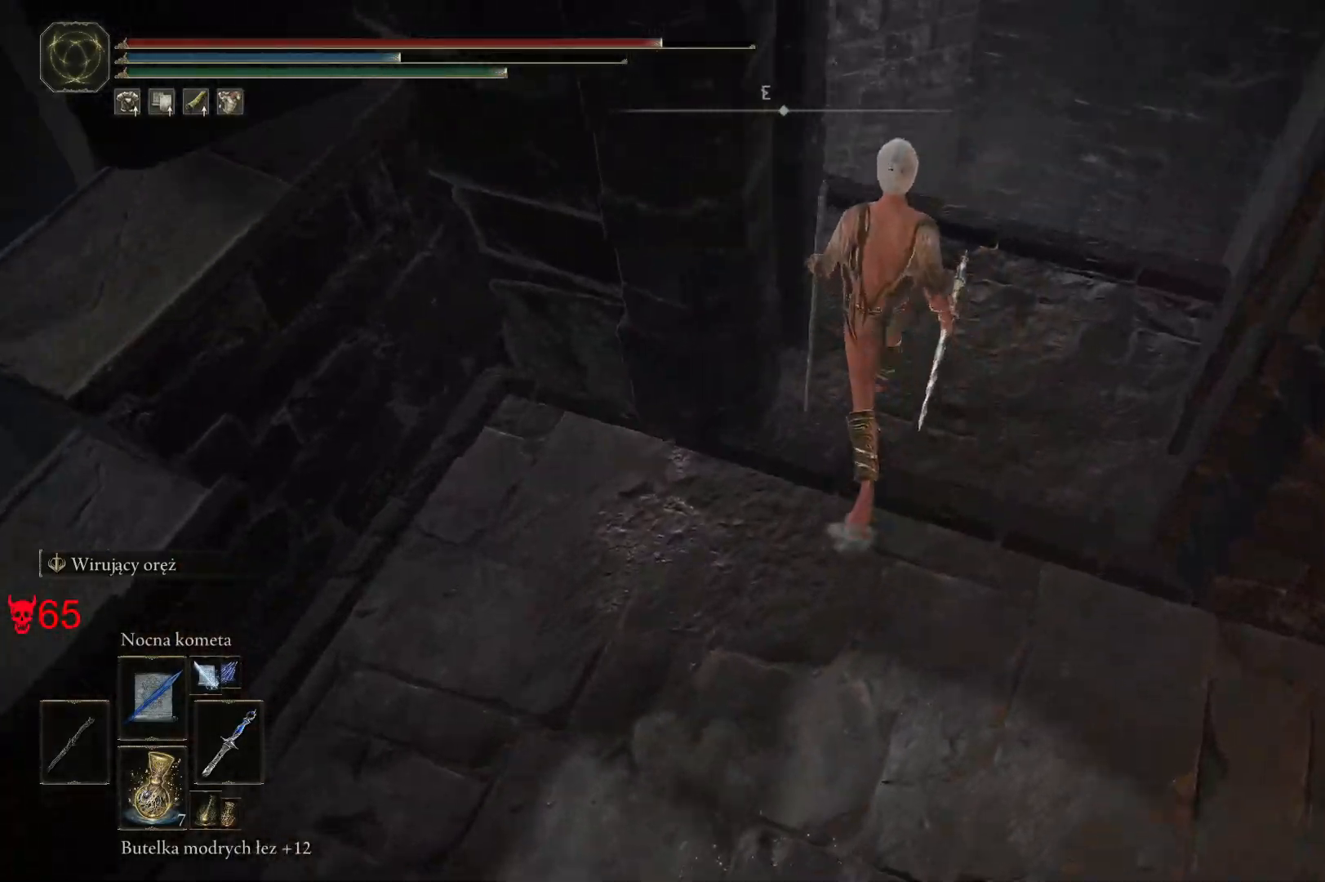
{"keys": [], "mouse": [], "events": [[350, "w", "up"]]}
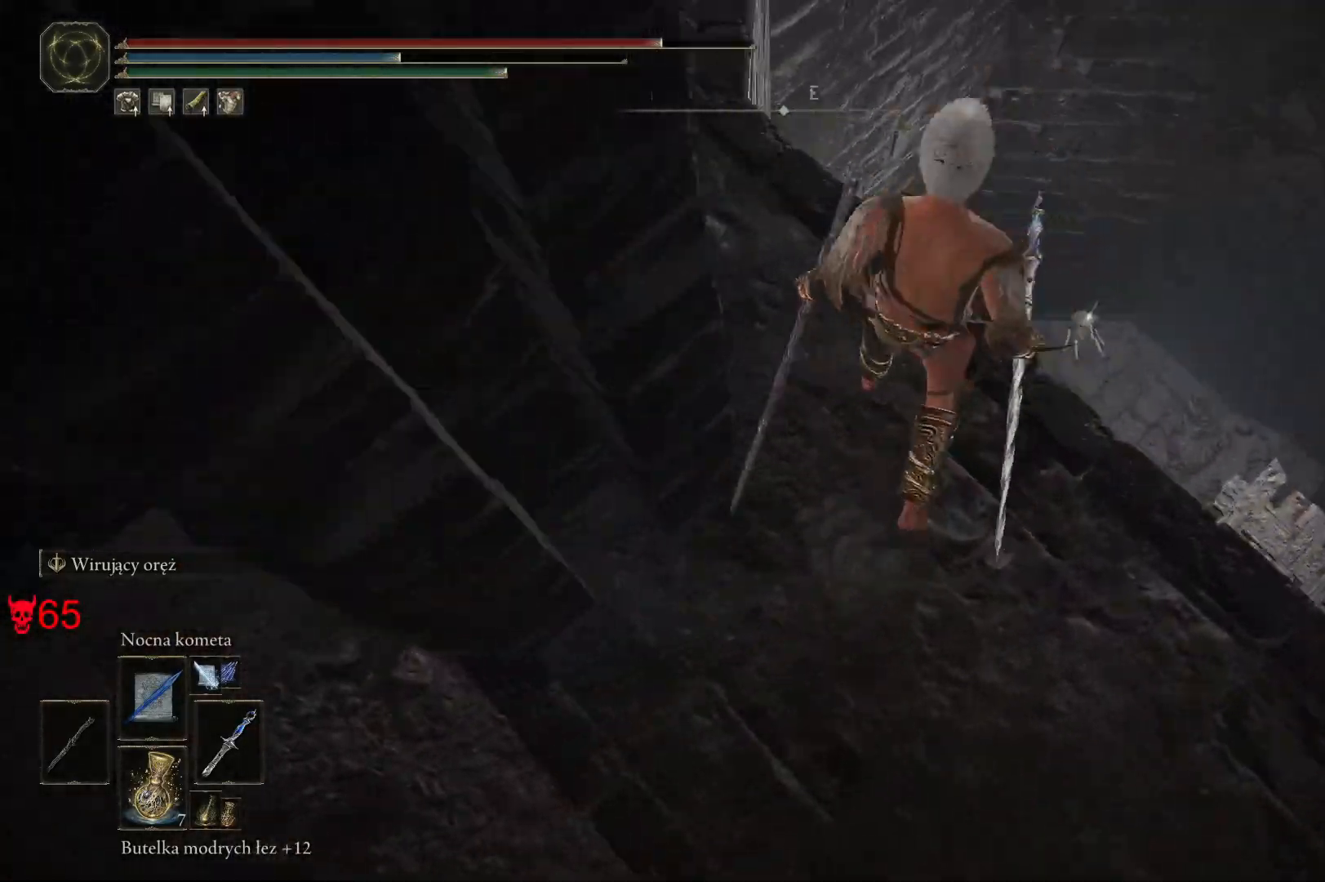
{"keys": [], "mouse": [], "events": []}
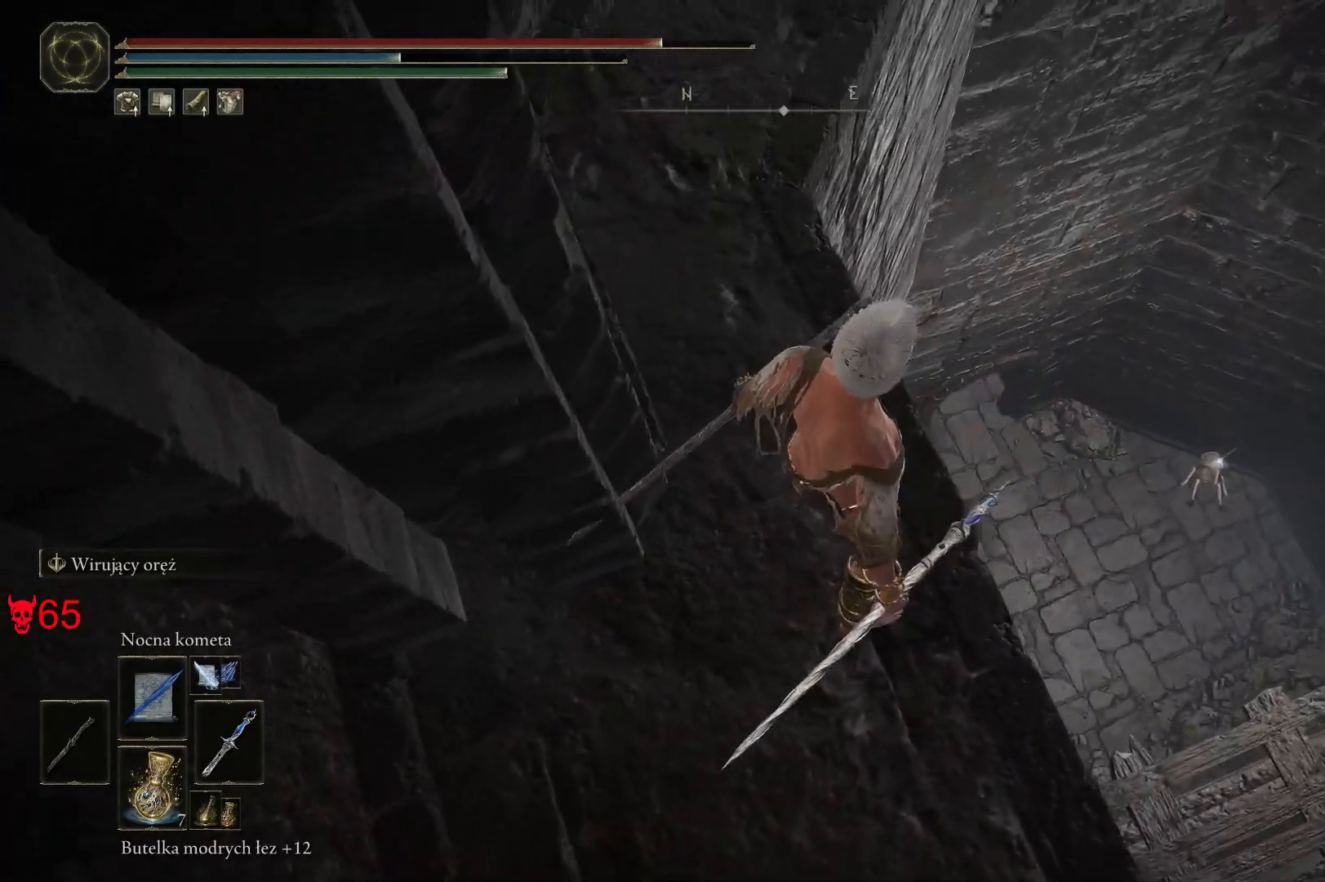
{"keys": ["d"], "mouse": [], "events": [[433, "d", "down"]]}
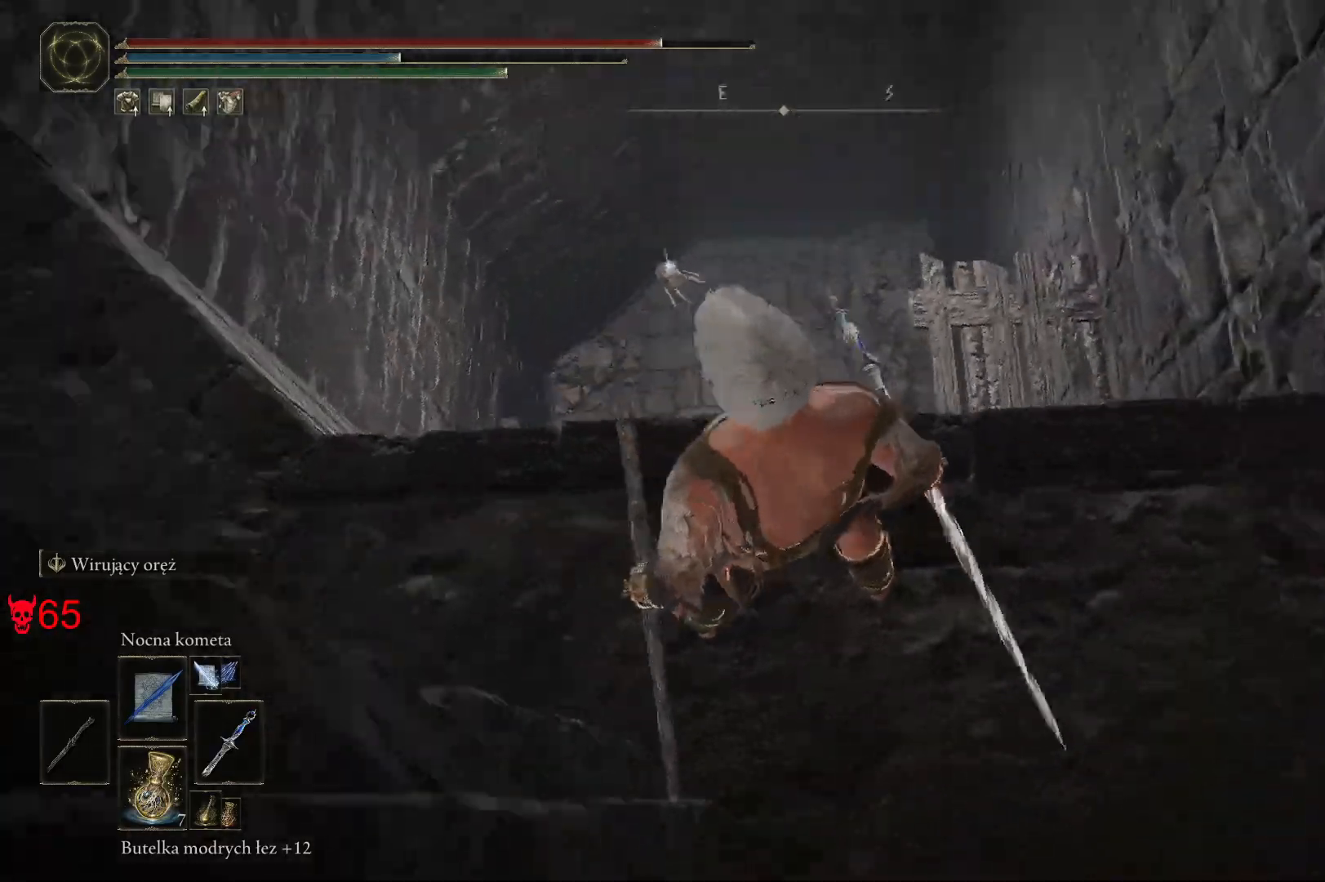
{"keys": ["d", "w"], "mouse": [], "events": [[117, "w", "down"]]}